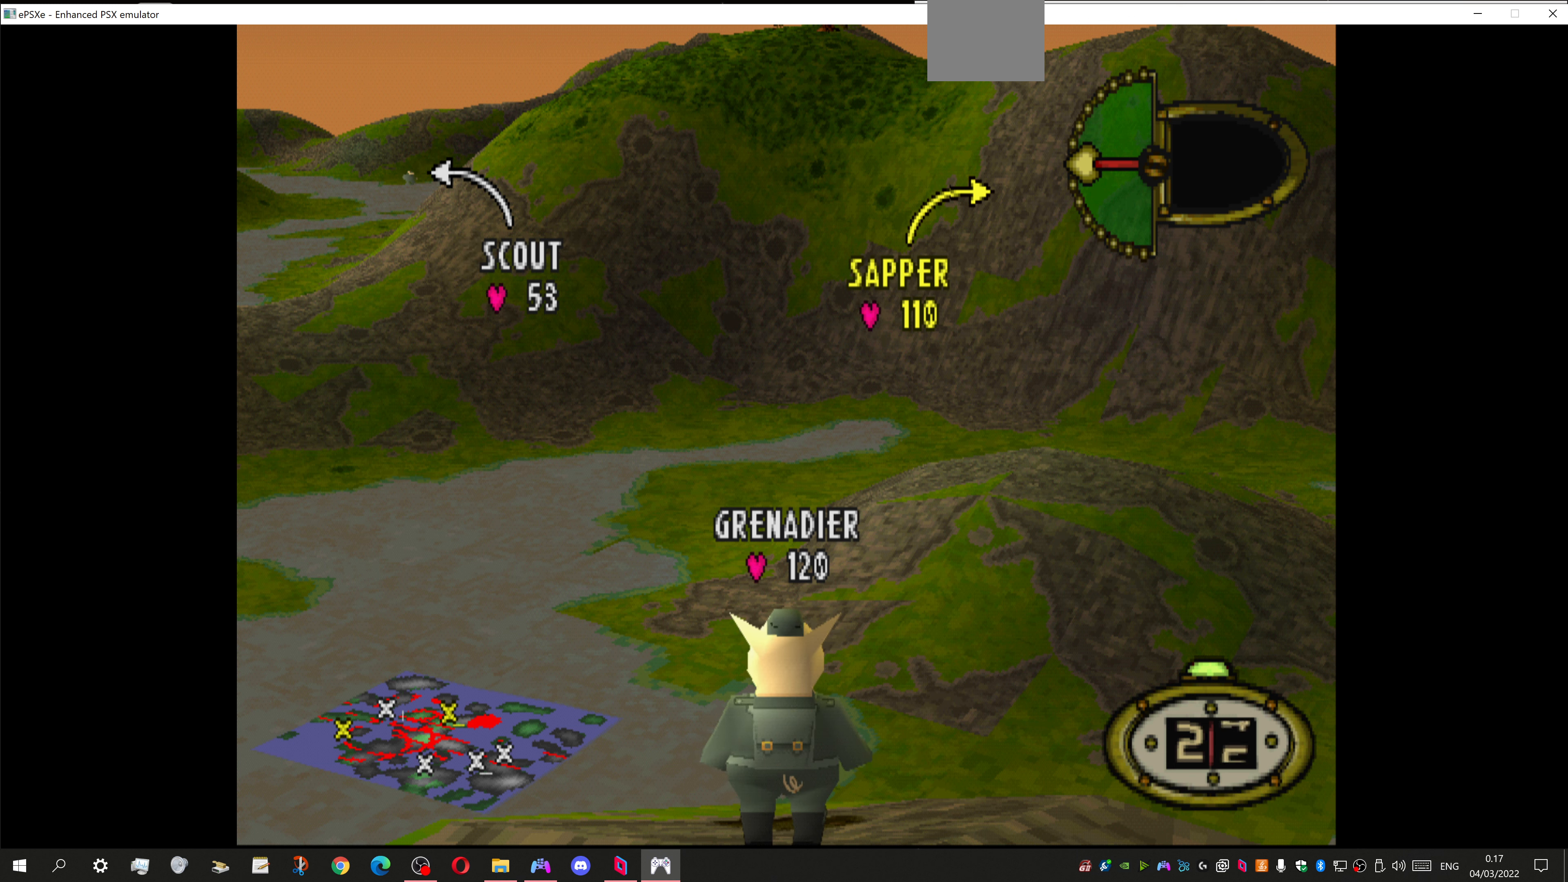
Gameplay with a controller (PlayStation layout); each line is a JSON object with the inputs held at the frame after it. "events" lists button and stick changes between this image and that frame as [ms after this image, input, new state], when the widget could be followed in between.
{"buttons": ["DPAD_RIGHT"], "left_stick": "center", "right_stick": "center", "events": [[300, "DPAD_RIGHT", "down"]]}
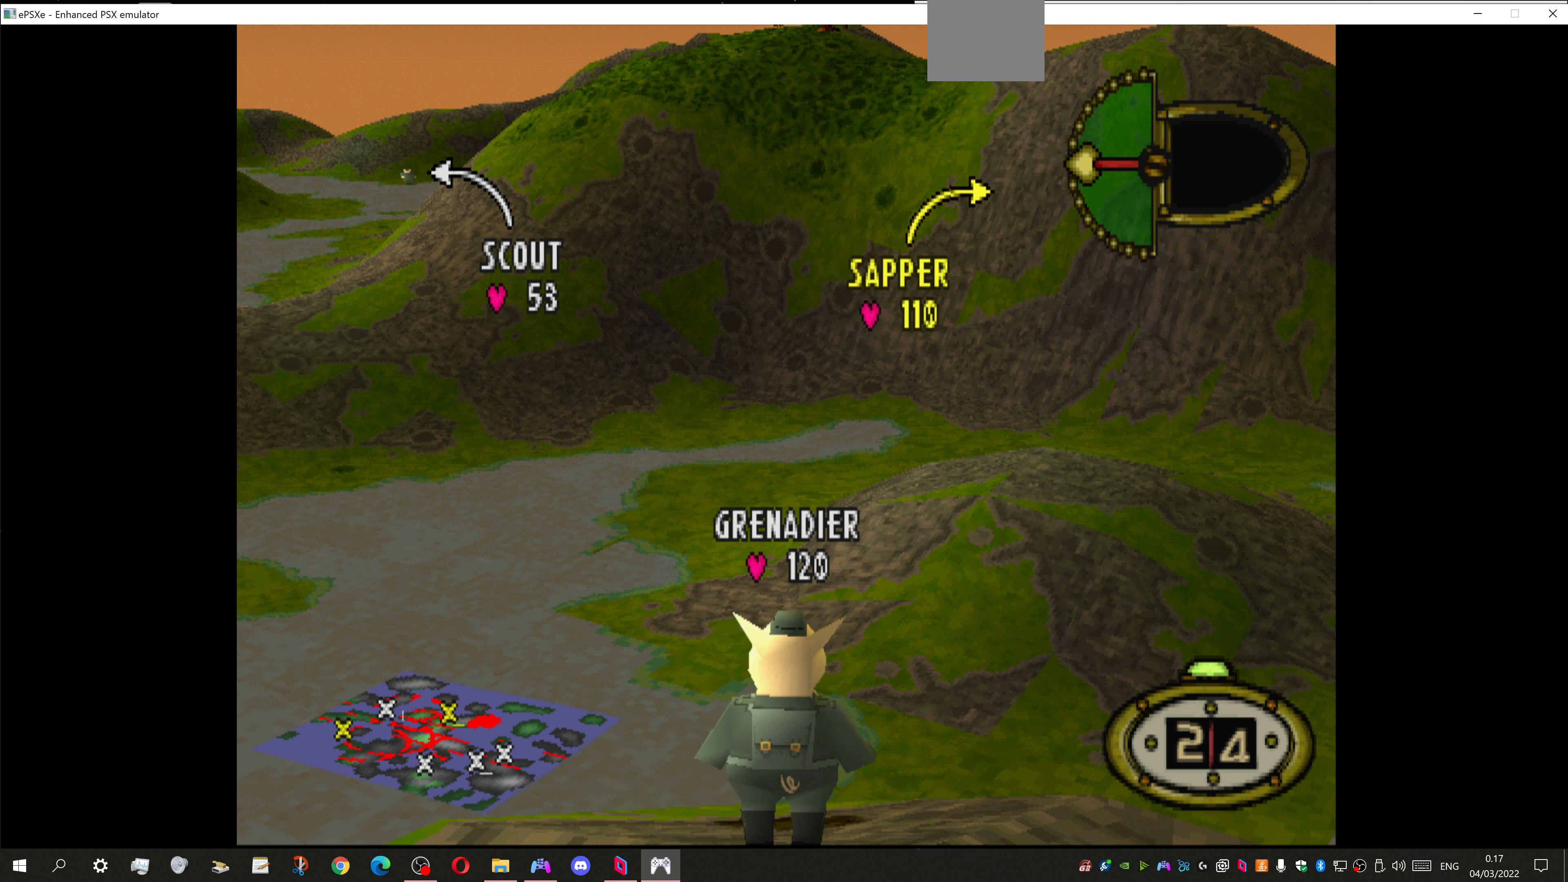
{"buttons": [], "left_stick": "center", "right_stick": "center", "events": [[133, "DPAD_RIGHT", "up"]]}
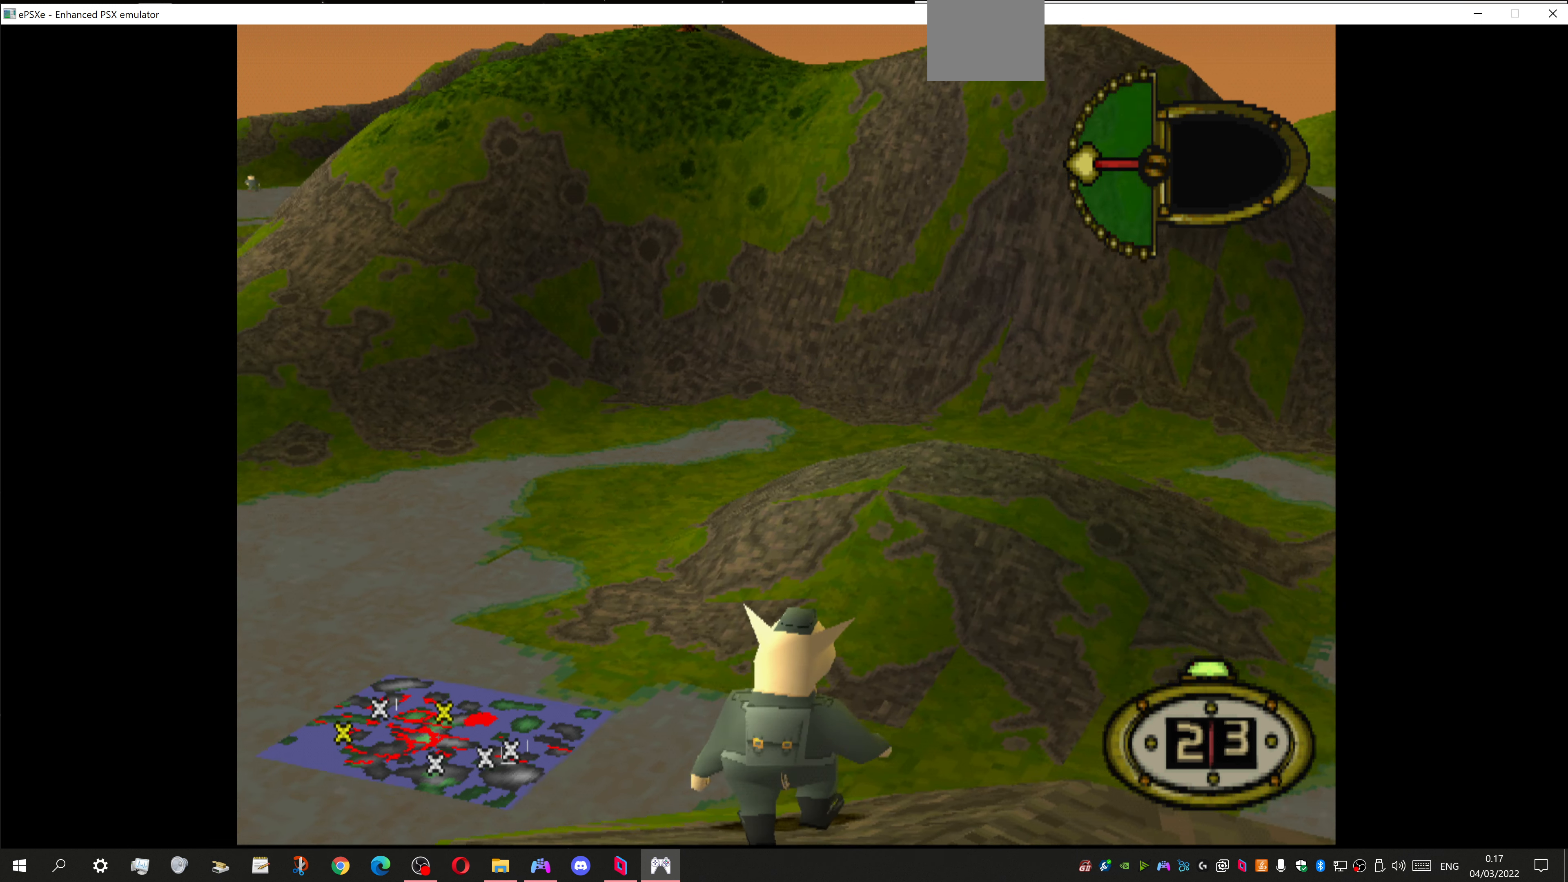
{"buttons": ["DPAD_RIGHT"], "left_stick": "center", "right_stick": "center", "events": [[200, "DPAD_RIGHT", "down"]]}
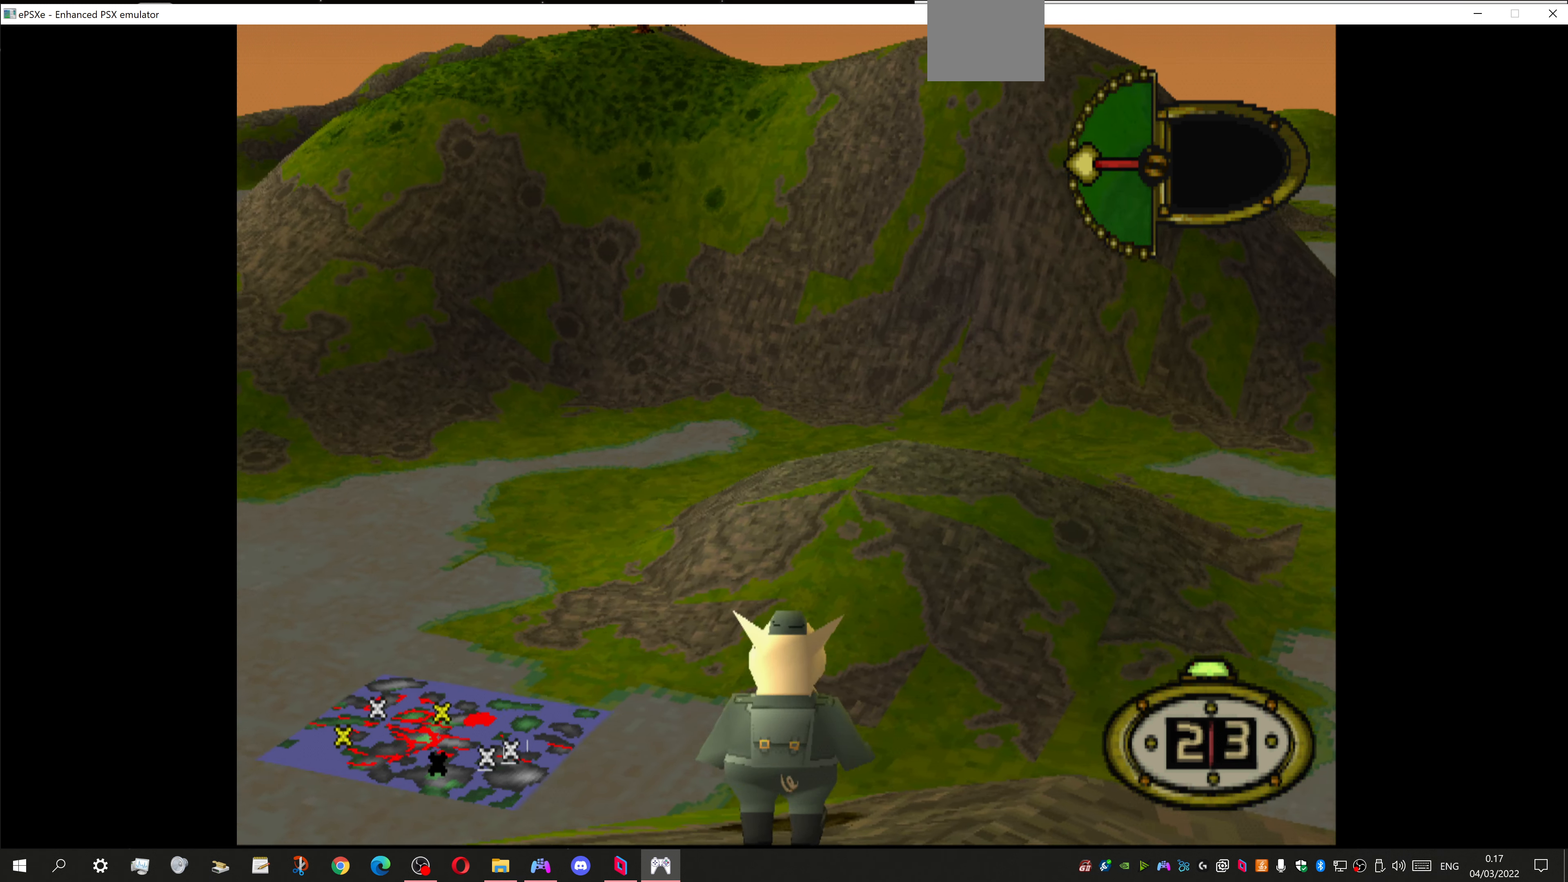
{"buttons": [], "left_stick": "center", "right_stick": "center", "events": [[500, "DPAD_RIGHT", "up"]]}
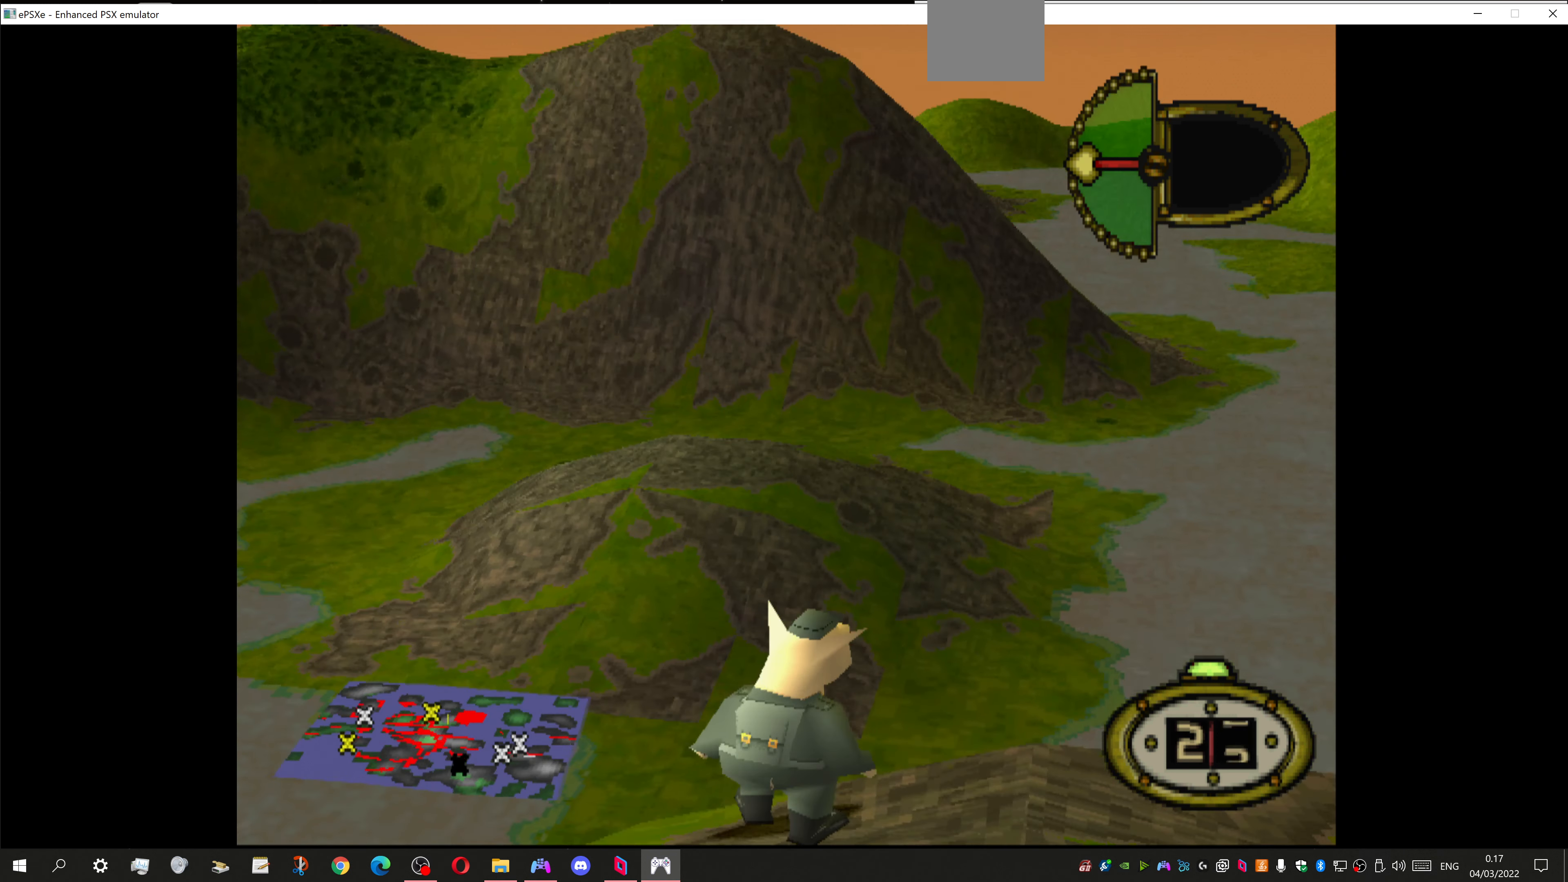
{"buttons": [], "left_stick": "center", "right_stick": "center", "events": []}
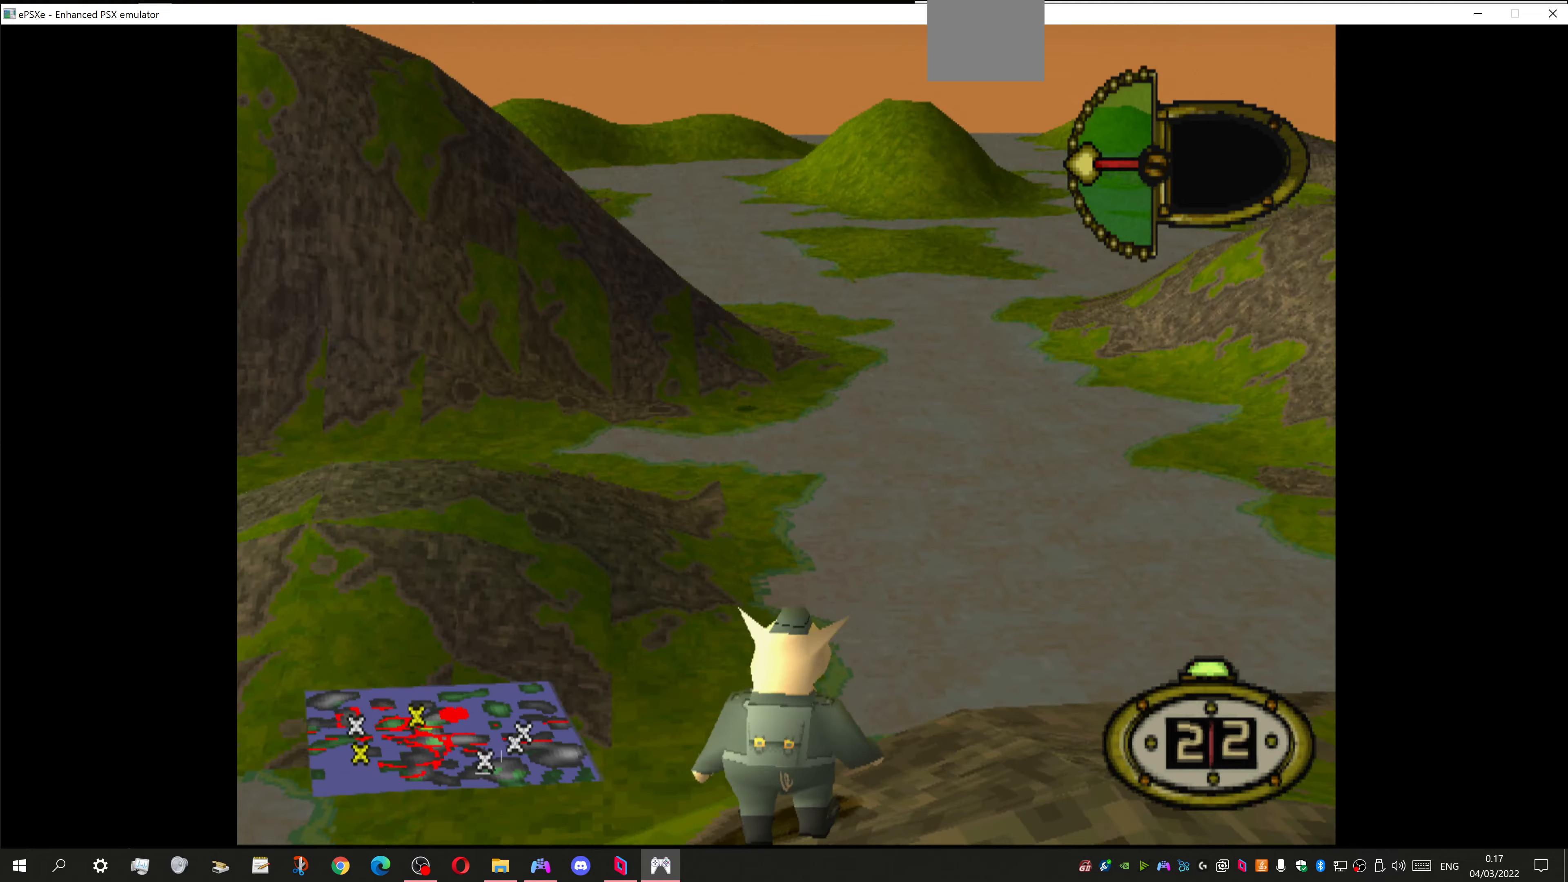
{"buttons": [], "left_stick": "center", "right_stick": "center", "events": [[300, "DPAD_RIGHT", "down"], [500, "DPAD_RIGHT", "up"]]}
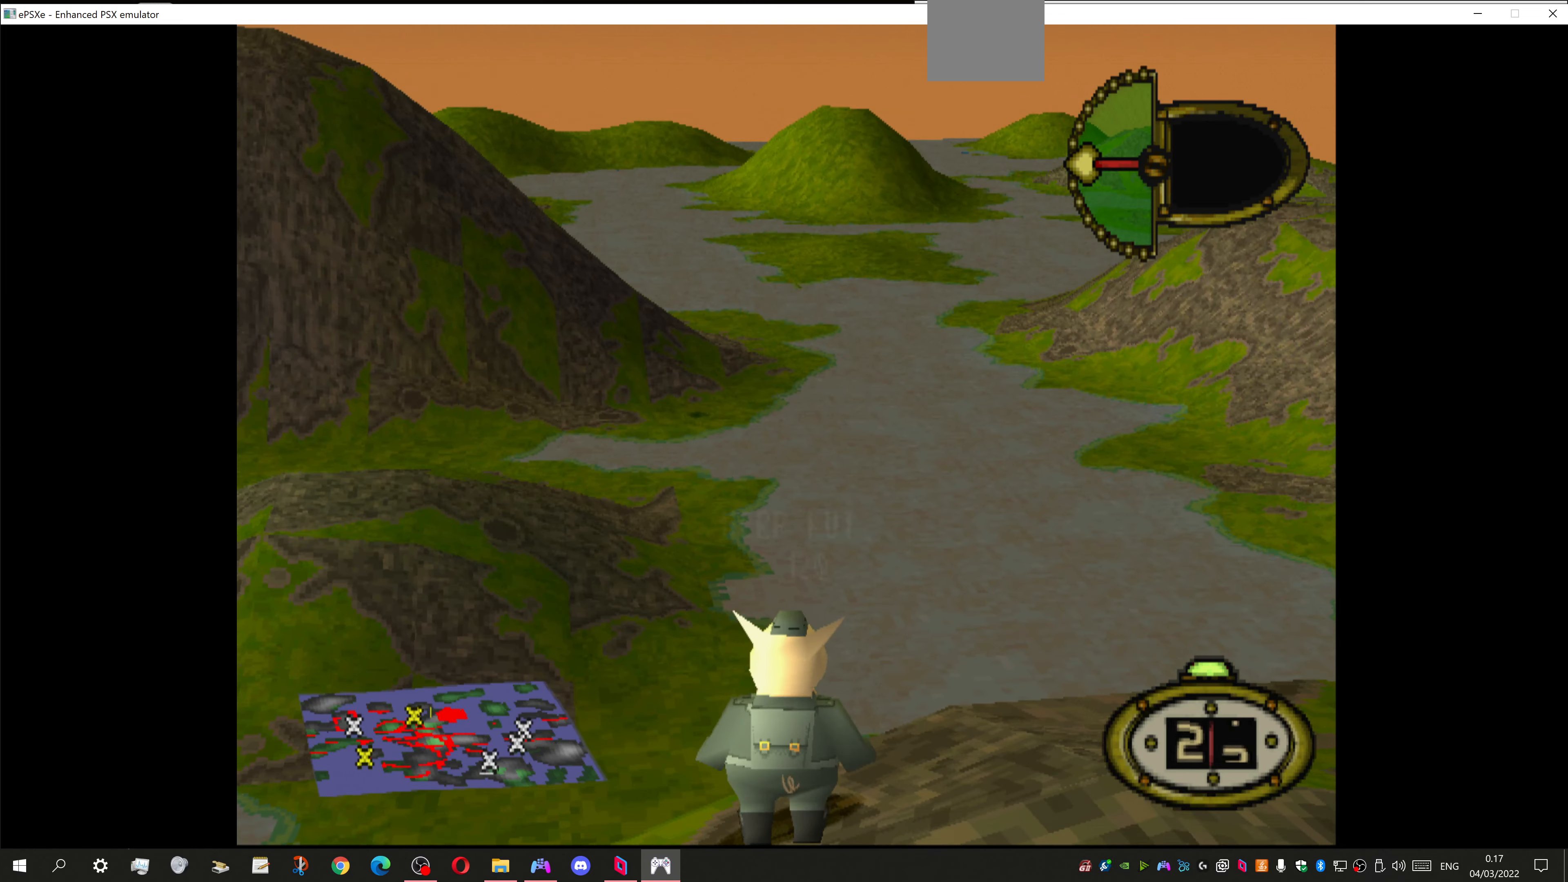
{"buttons": ["DPAD_LEFT"], "left_stick": "center", "right_stick": "center", "events": [[300, "DPAD_LEFT", "down"]]}
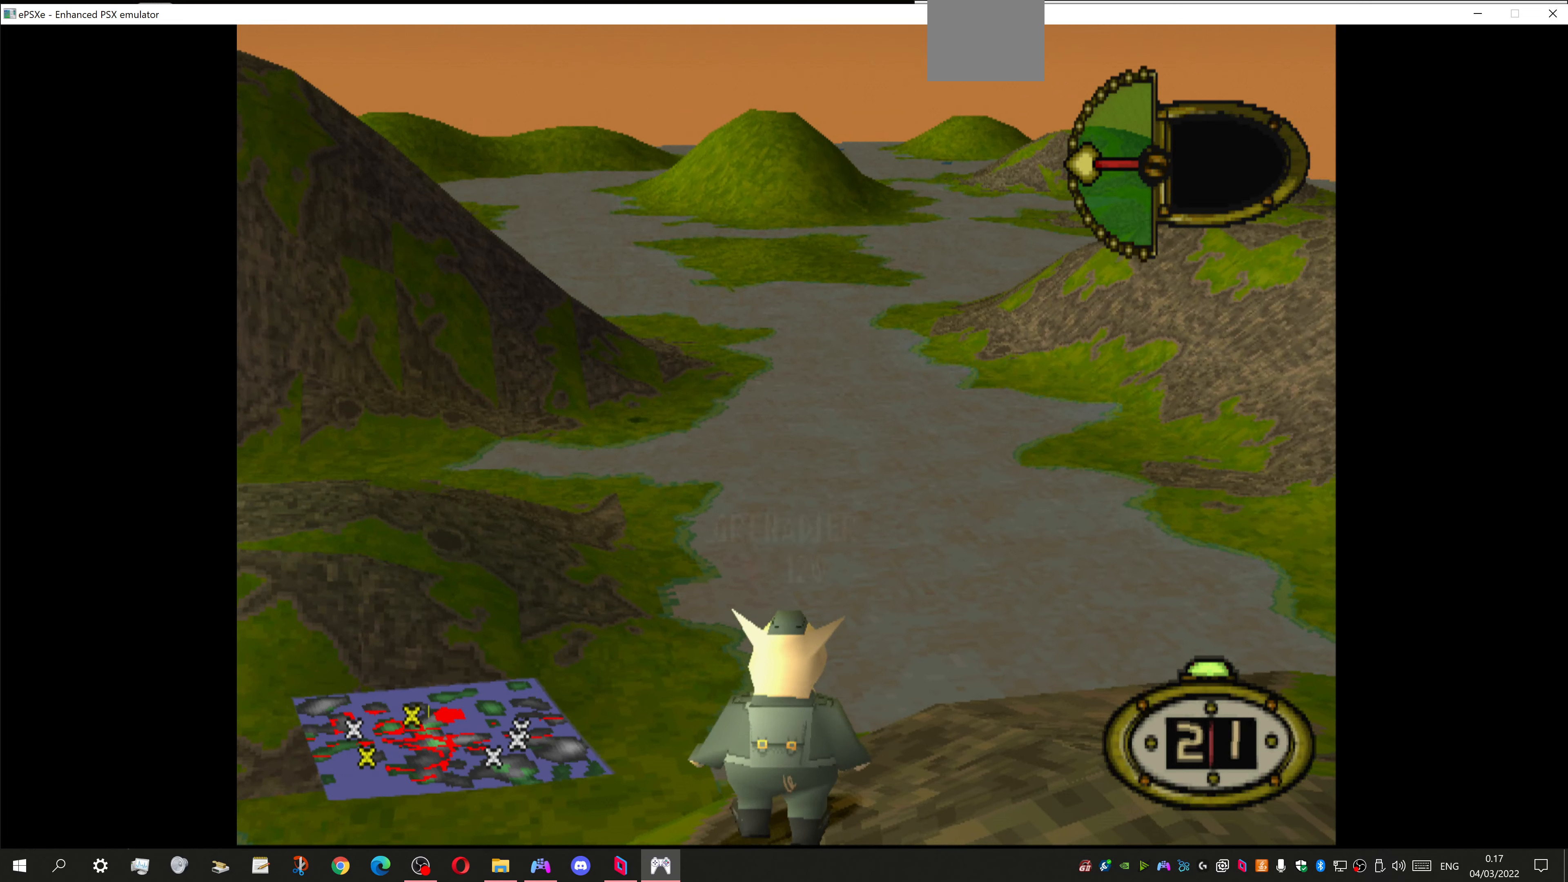
{"buttons": ["DPAD_LEFT"], "left_stick": "center", "right_stick": "center", "events": []}
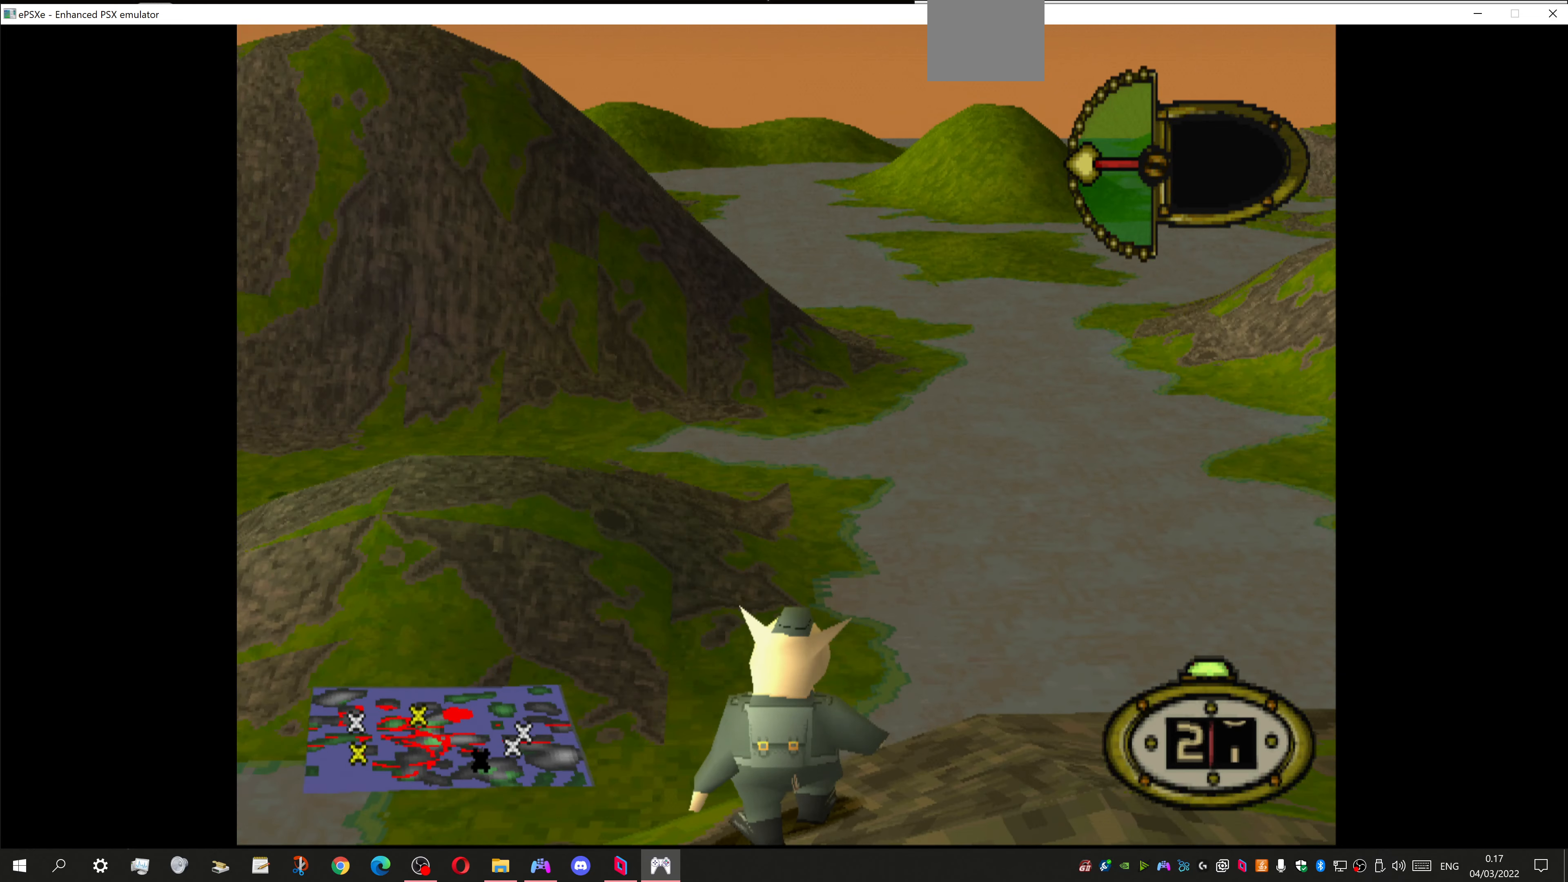
{"buttons": ["DPAD_LEFT"], "left_stick": "center", "right_stick": "center", "events": []}
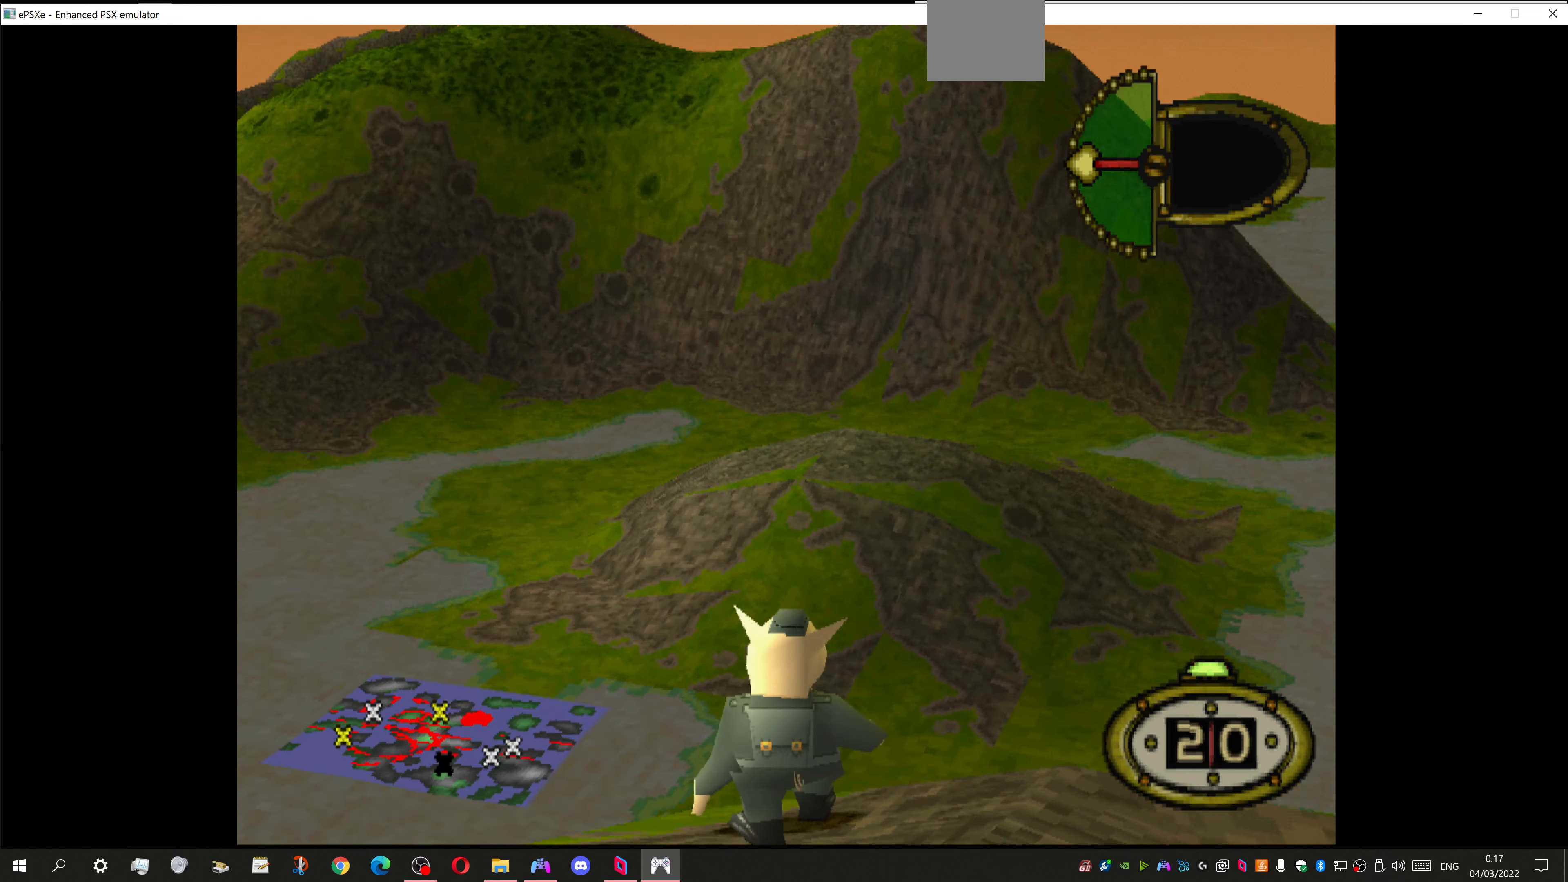
{"buttons": [], "left_stick": "center", "right_stick": "center", "events": [[267, "DPAD_LEFT", "up"]]}
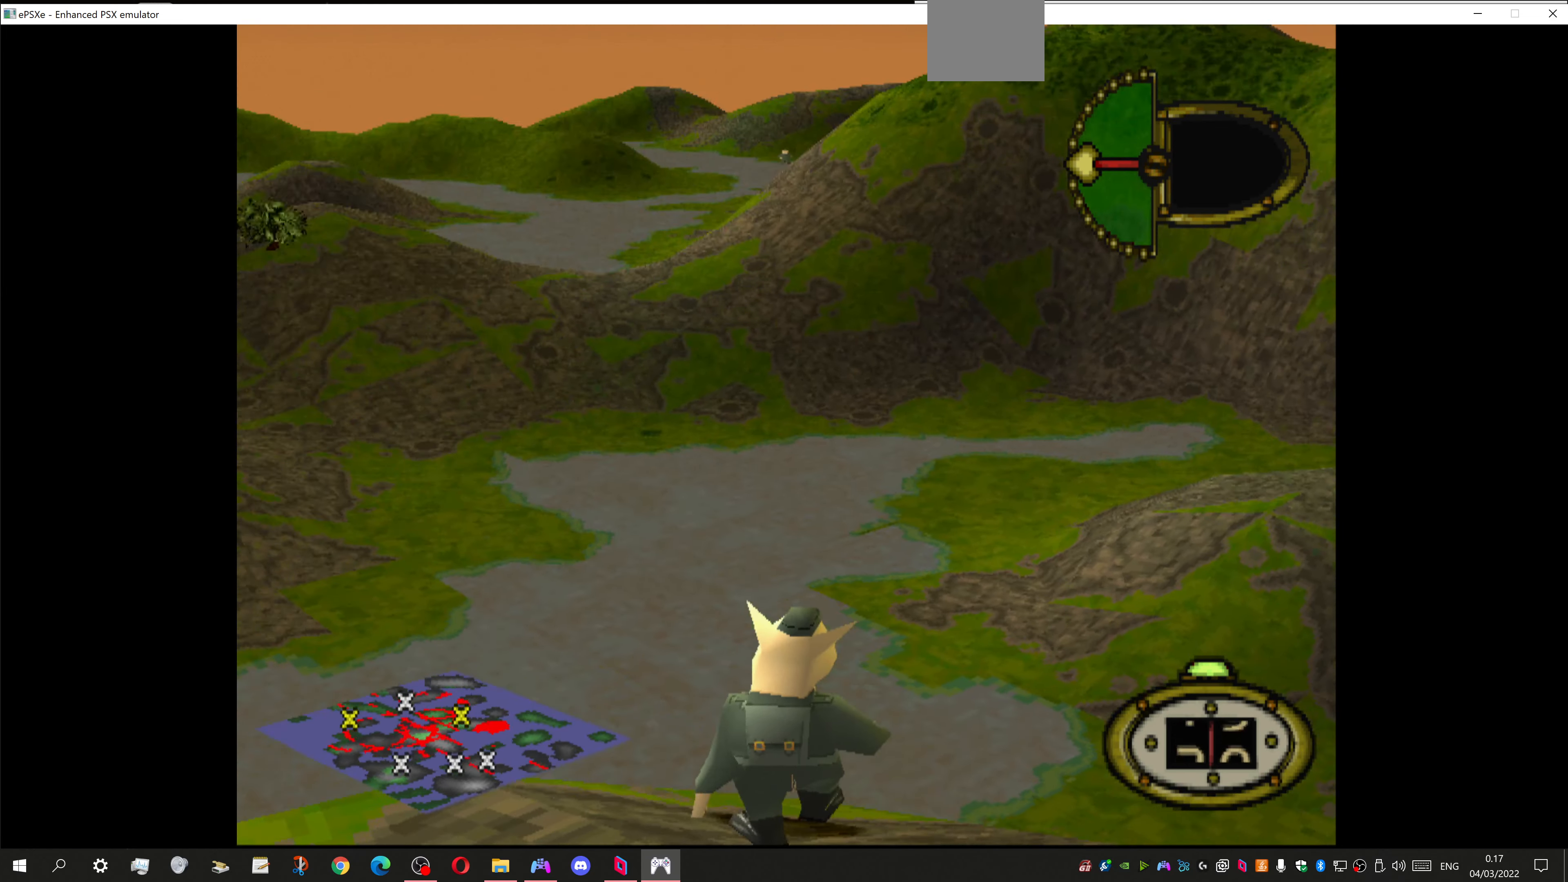
{"buttons": ["DPAD_RIGHT"], "left_stick": "center", "right_stick": "center", "events": [[267, "DPAD_RIGHT", "down"]]}
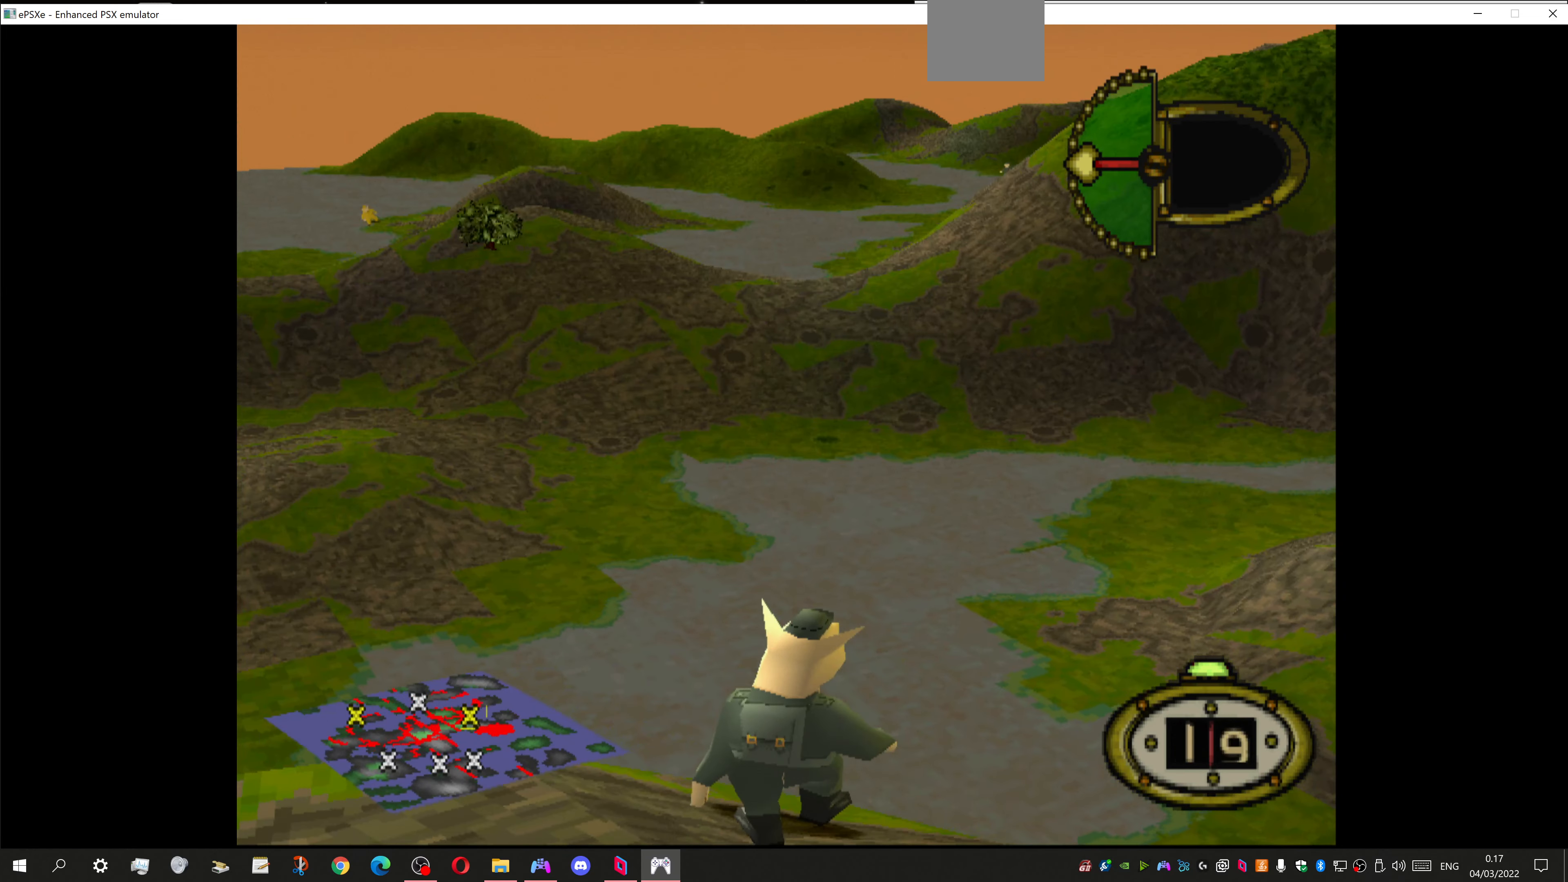
{"buttons": [], "left_stick": "center", "right_stick": "center", "events": [[467, "DPAD_RIGHT", "up"]]}
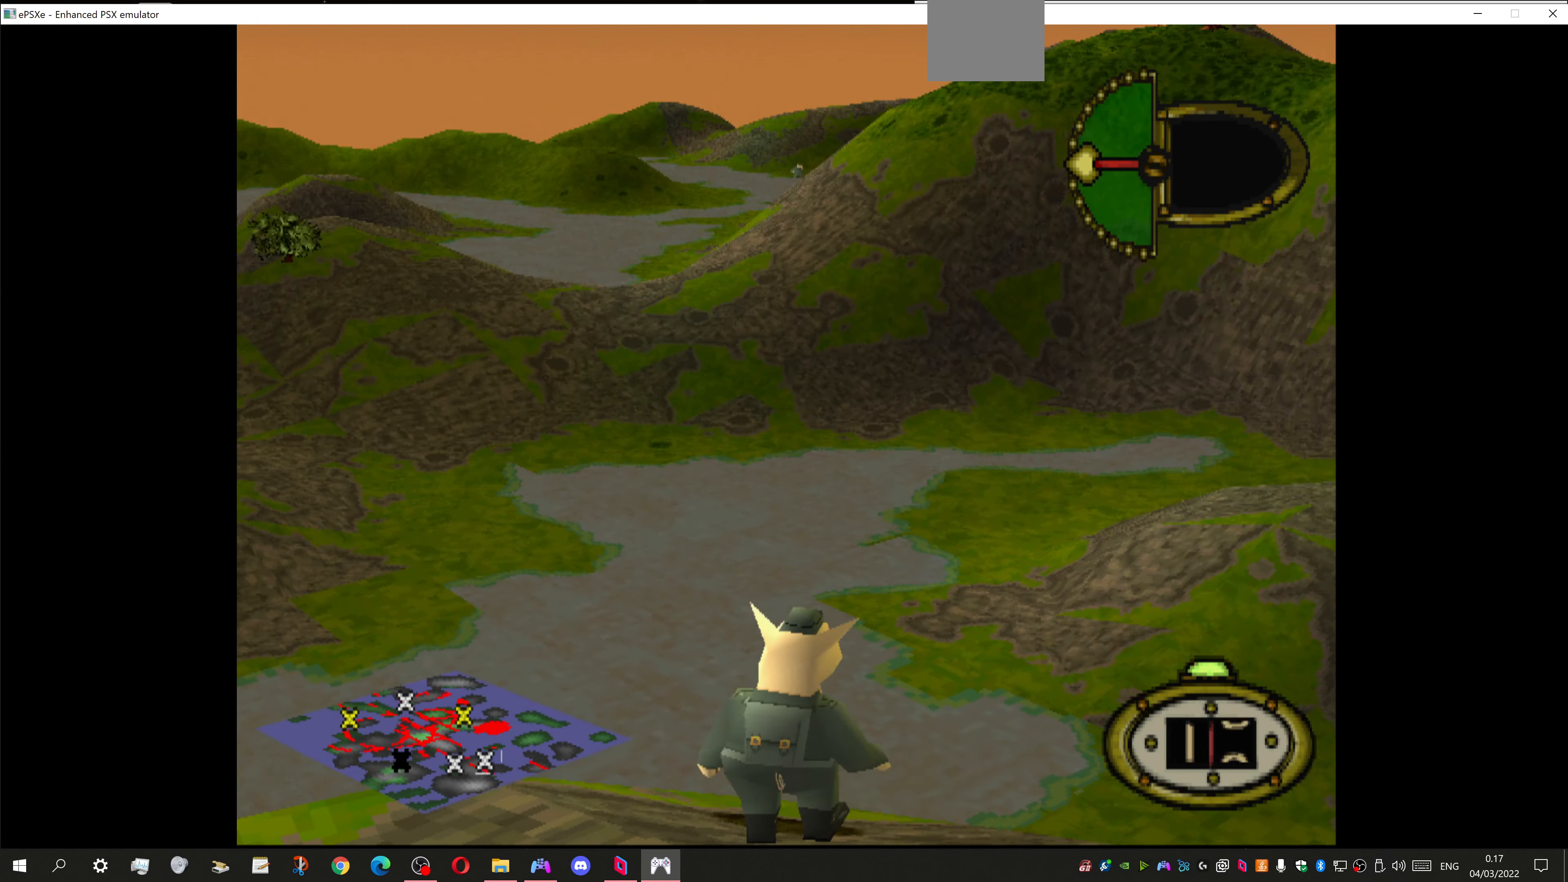
{"buttons": [], "left_stick": "center", "right_stick": "center", "events": []}
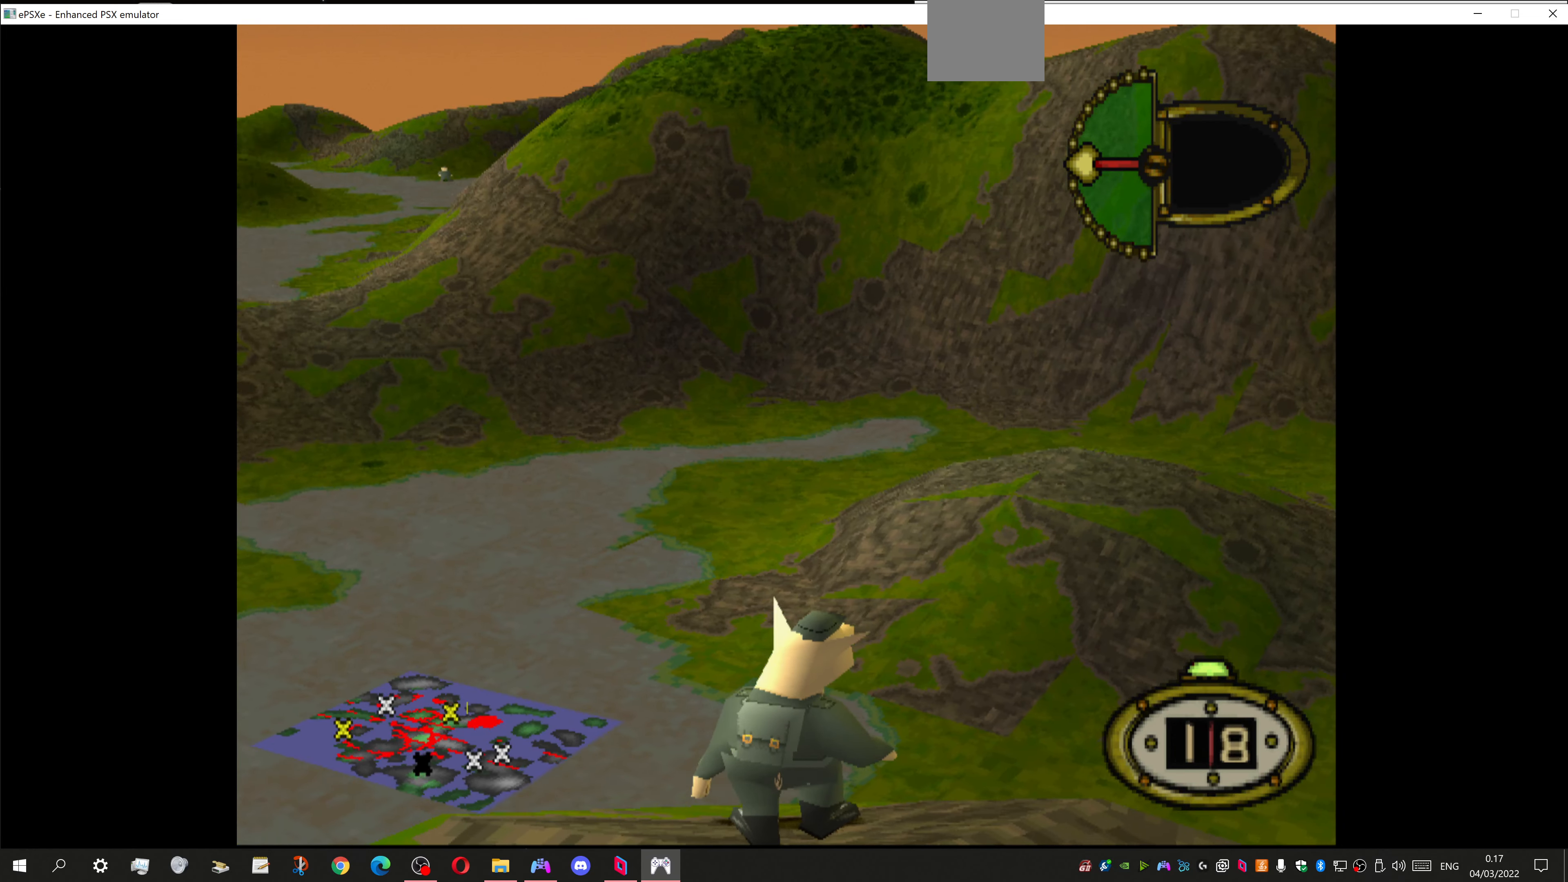
{"buttons": [], "left_stick": "center", "right_stick": "center", "events": []}
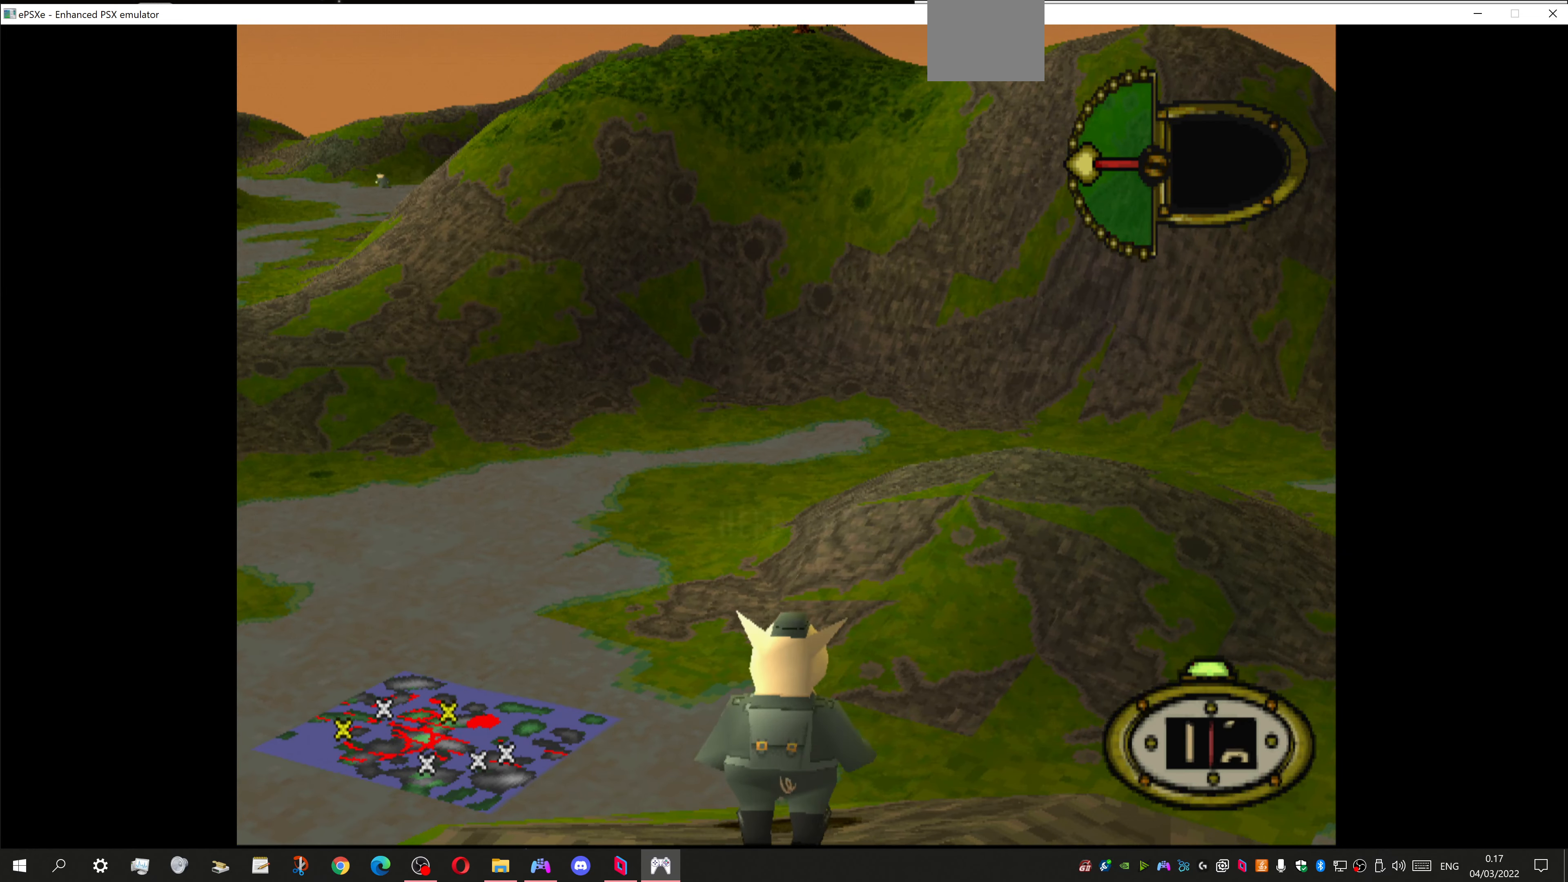
{"buttons": ["L1"], "left_stick": "center", "right_stick": "center", "events": [[467, "L1", "down"]]}
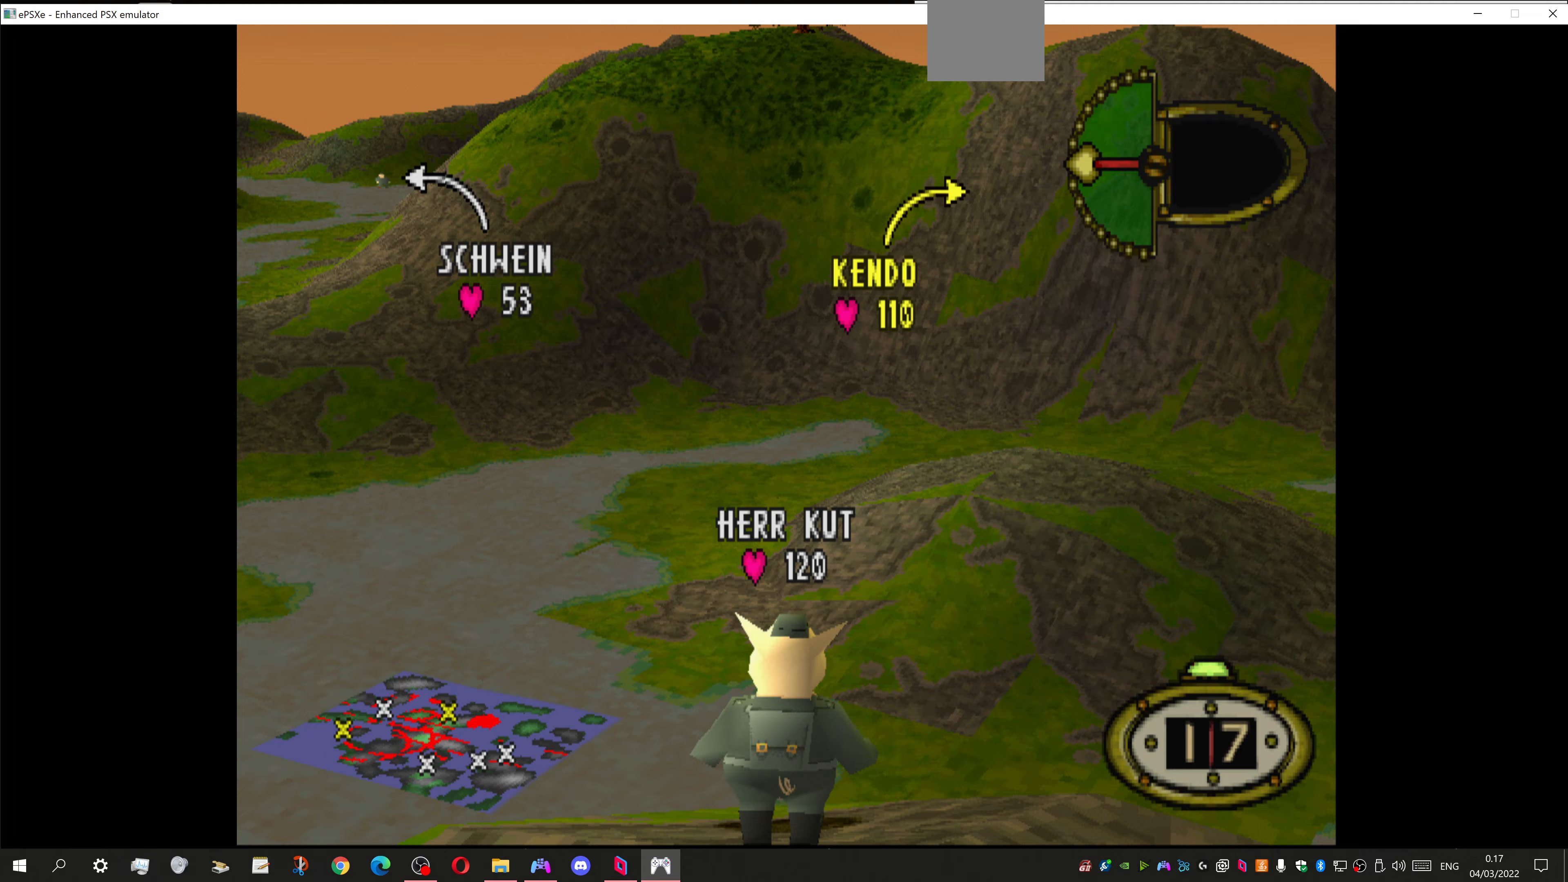
{"buttons": ["L1", "DPAD_UP"], "left_stick": "center", "right_stick": "center", "events": [[100, "DPAD_LEFT", "down"], [100, "DPAD_UP", "down"], [167, "DPAD_LEFT", "up"]]}
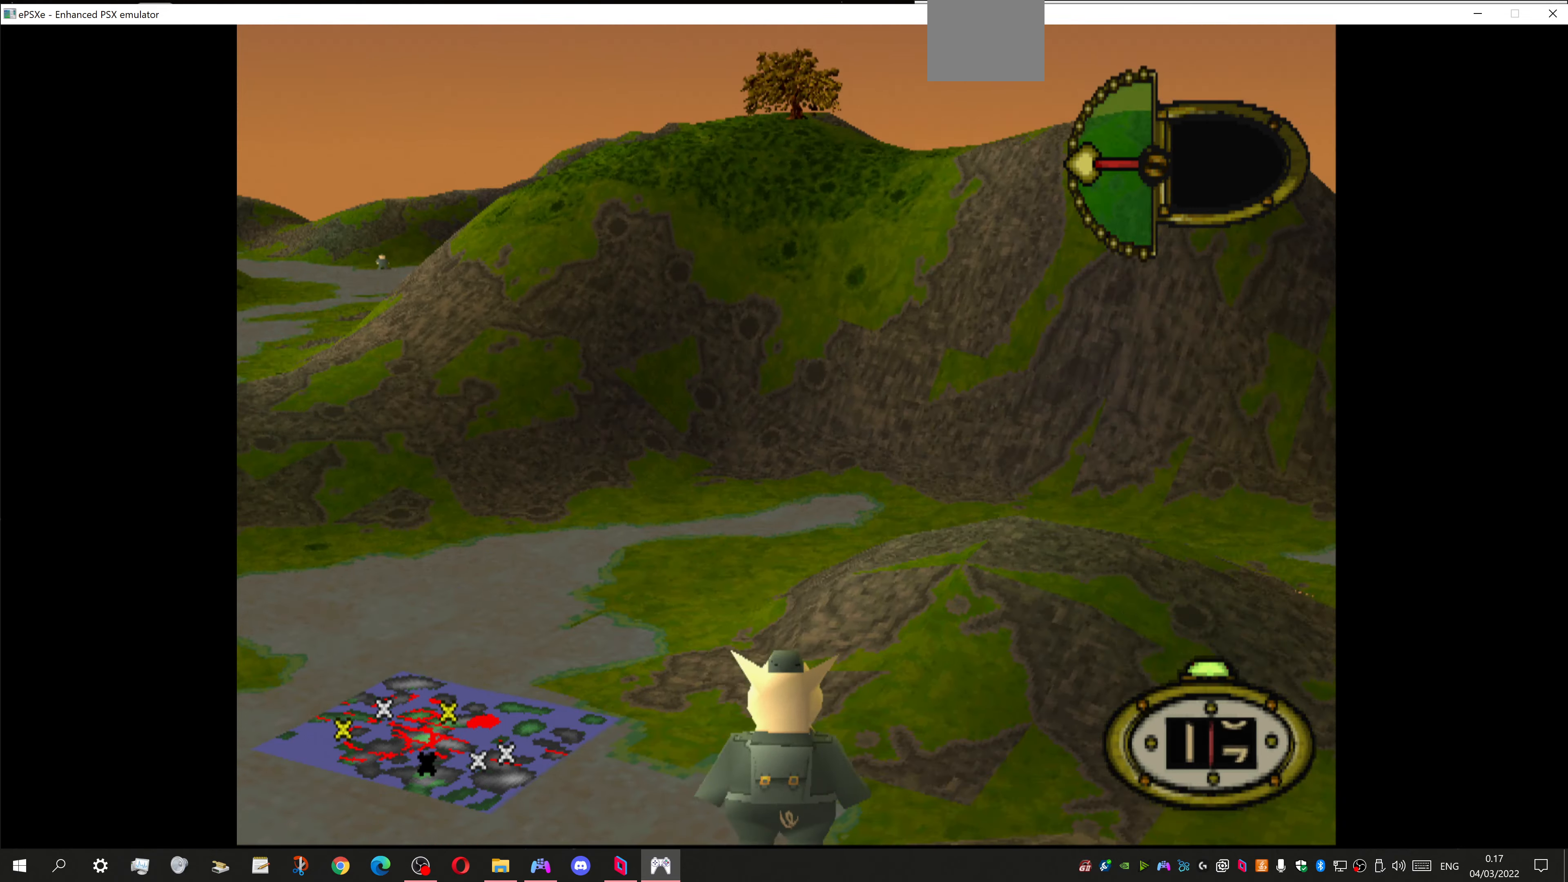
{"buttons": ["L1", "DPAD_UP"], "left_stick": "center", "right_stick": "center", "events": []}
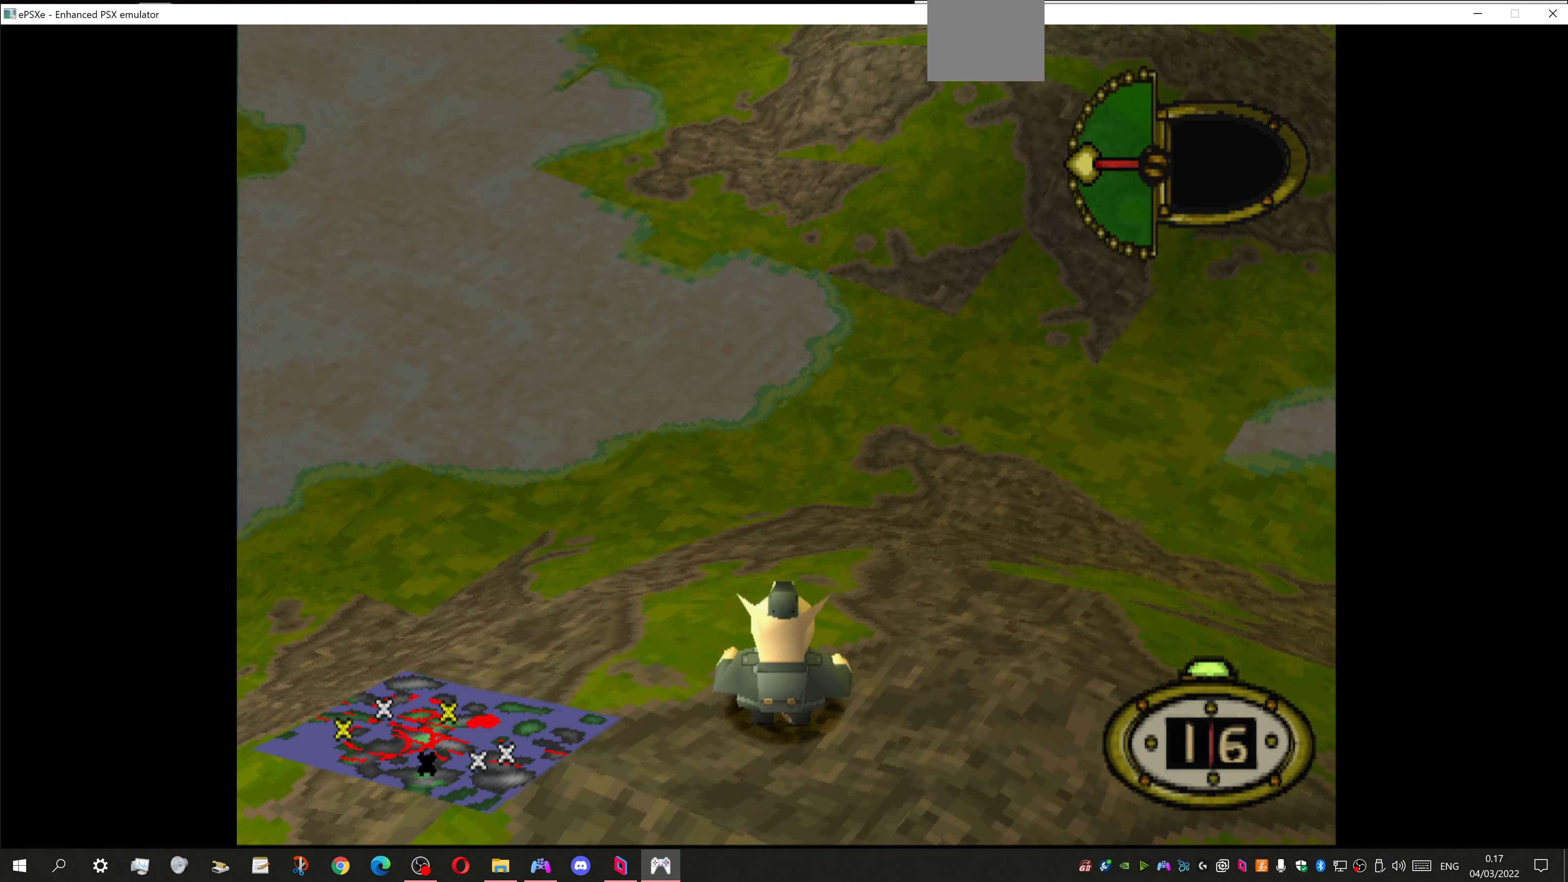
{"buttons": ["DPAD_UP"], "left_stick": "center", "right_stick": "center", "events": [[67, "L1", "up"], [133, "SQUARE", "down"], [333, "SQUARE", "up"]]}
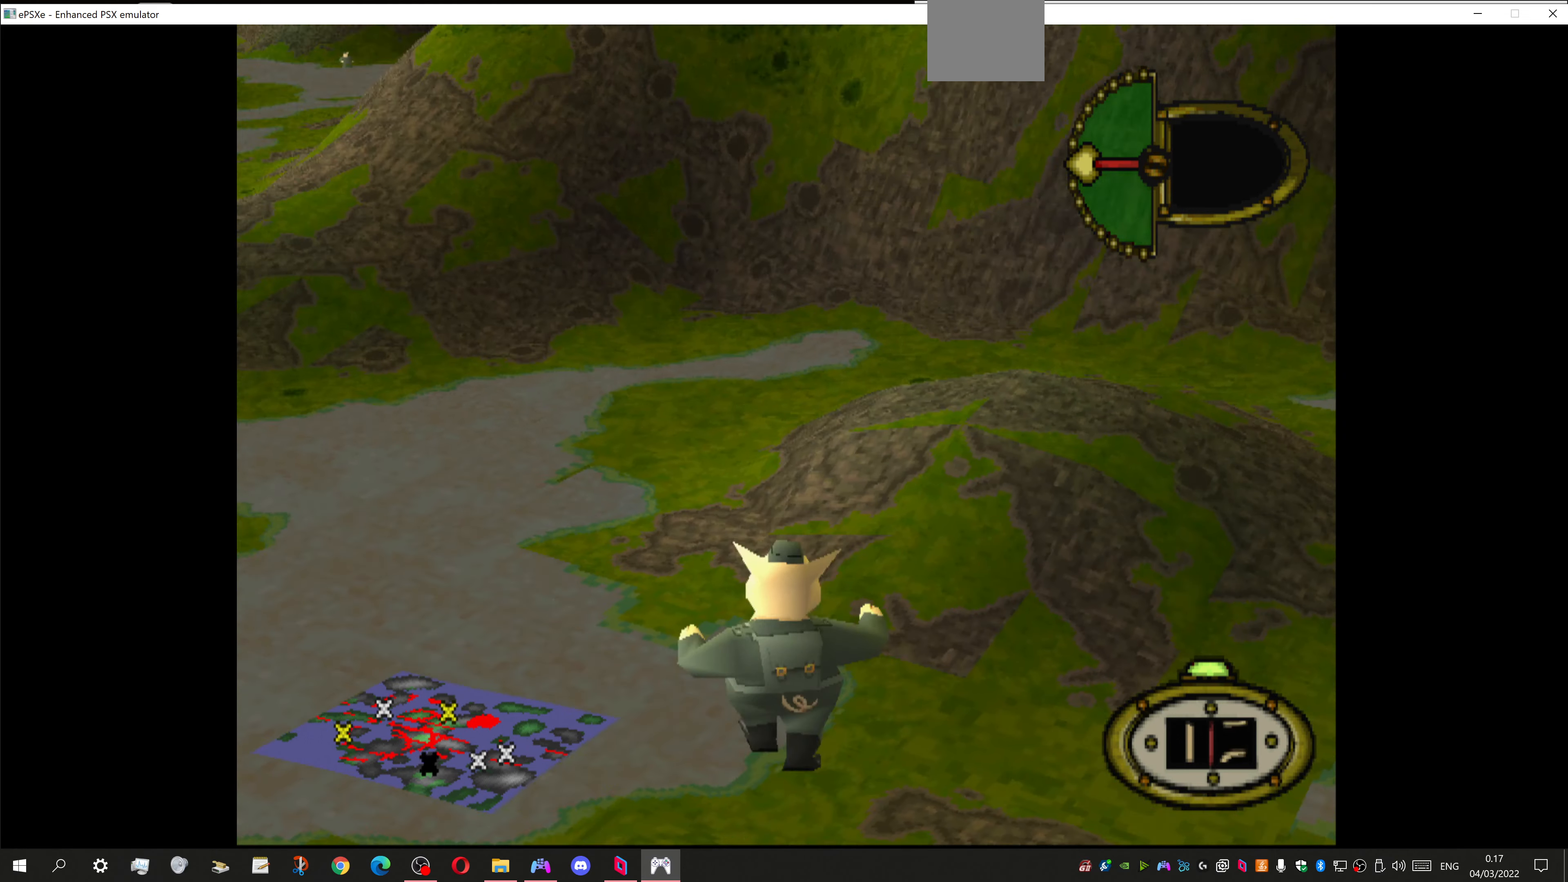
{"buttons": ["DPAD_UP"], "left_stick": "center", "right_stick": "center", "events": []}
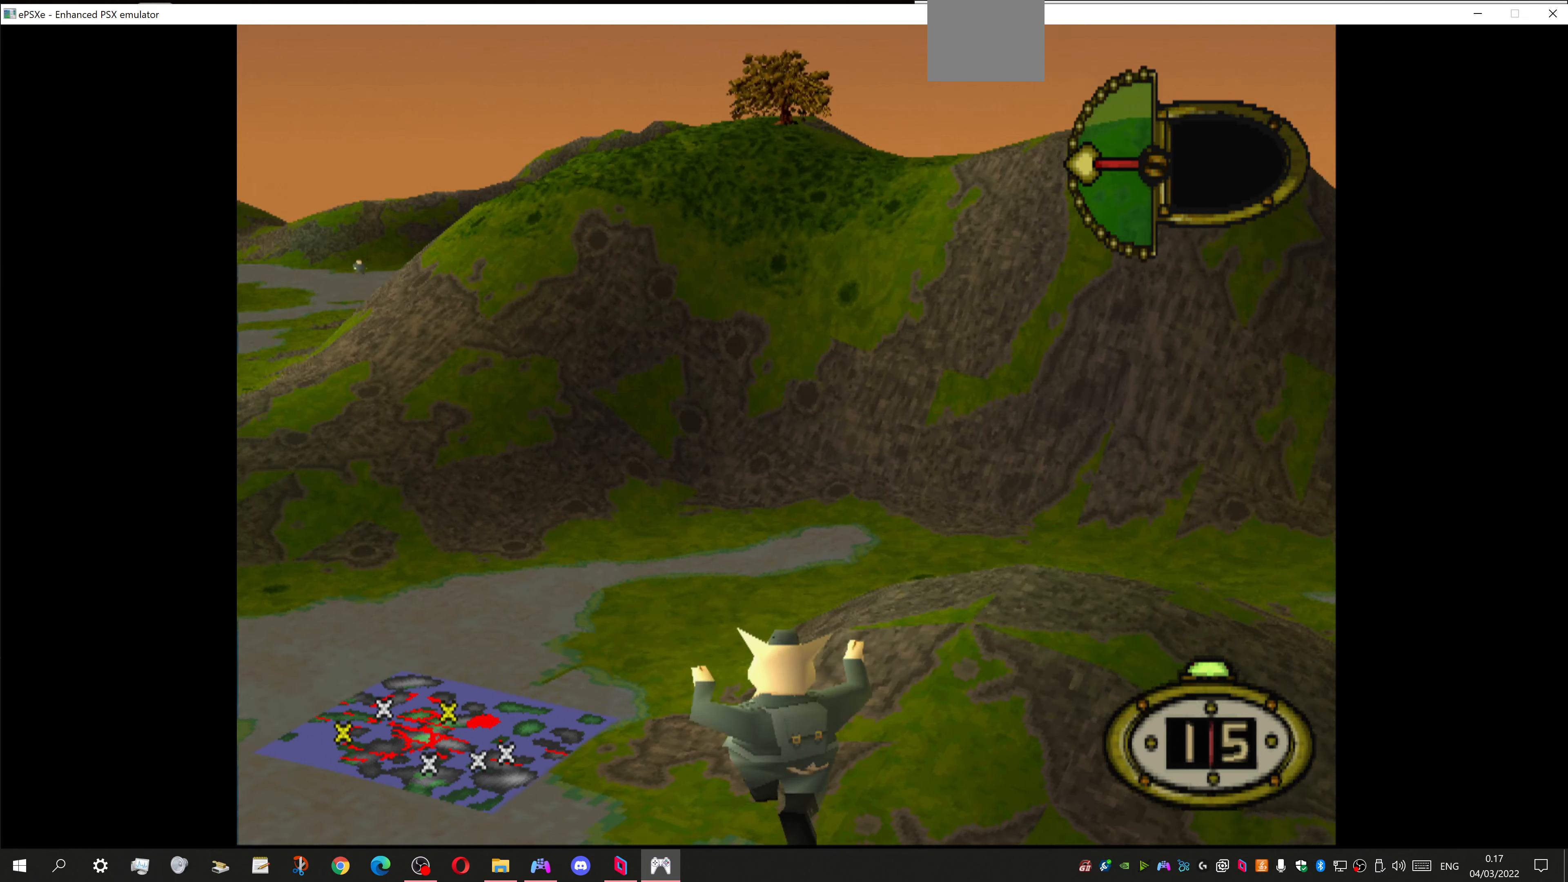
{"buttons": ["DPAD_UP", "DPAD_RIGHT"], "left_stick": "center", "right_stick": "center", "events": [[300, "DPAD_RIGHT", "down"]]}
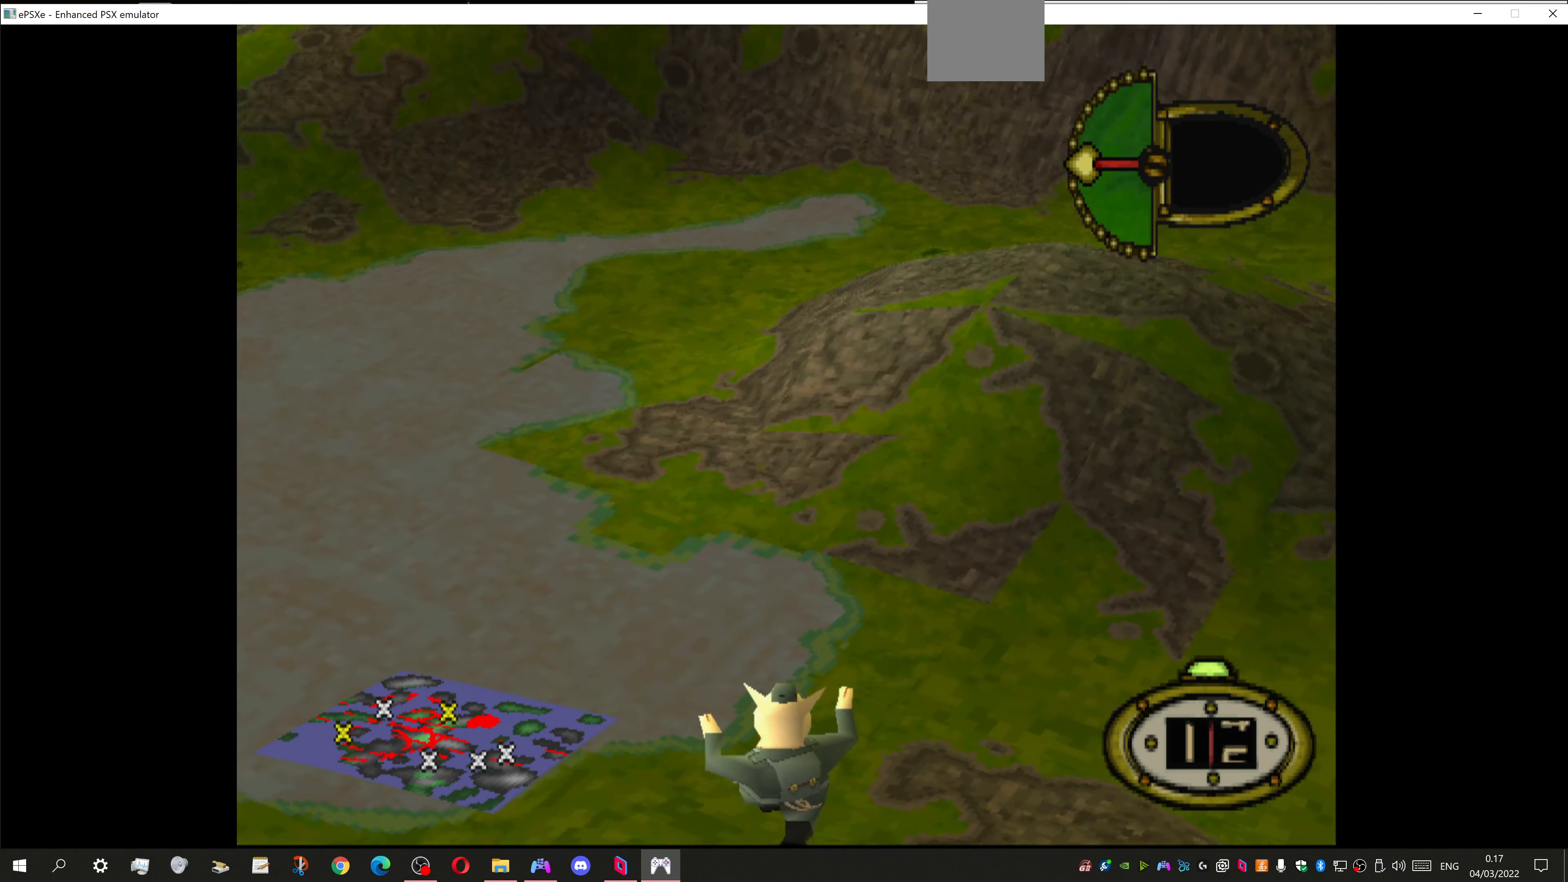
{"buttons": ["DPAD_UP"], "left_stick": "center", "right_stick": "center", "events": [[100, "DPAD_RIGHT", "up"]]}
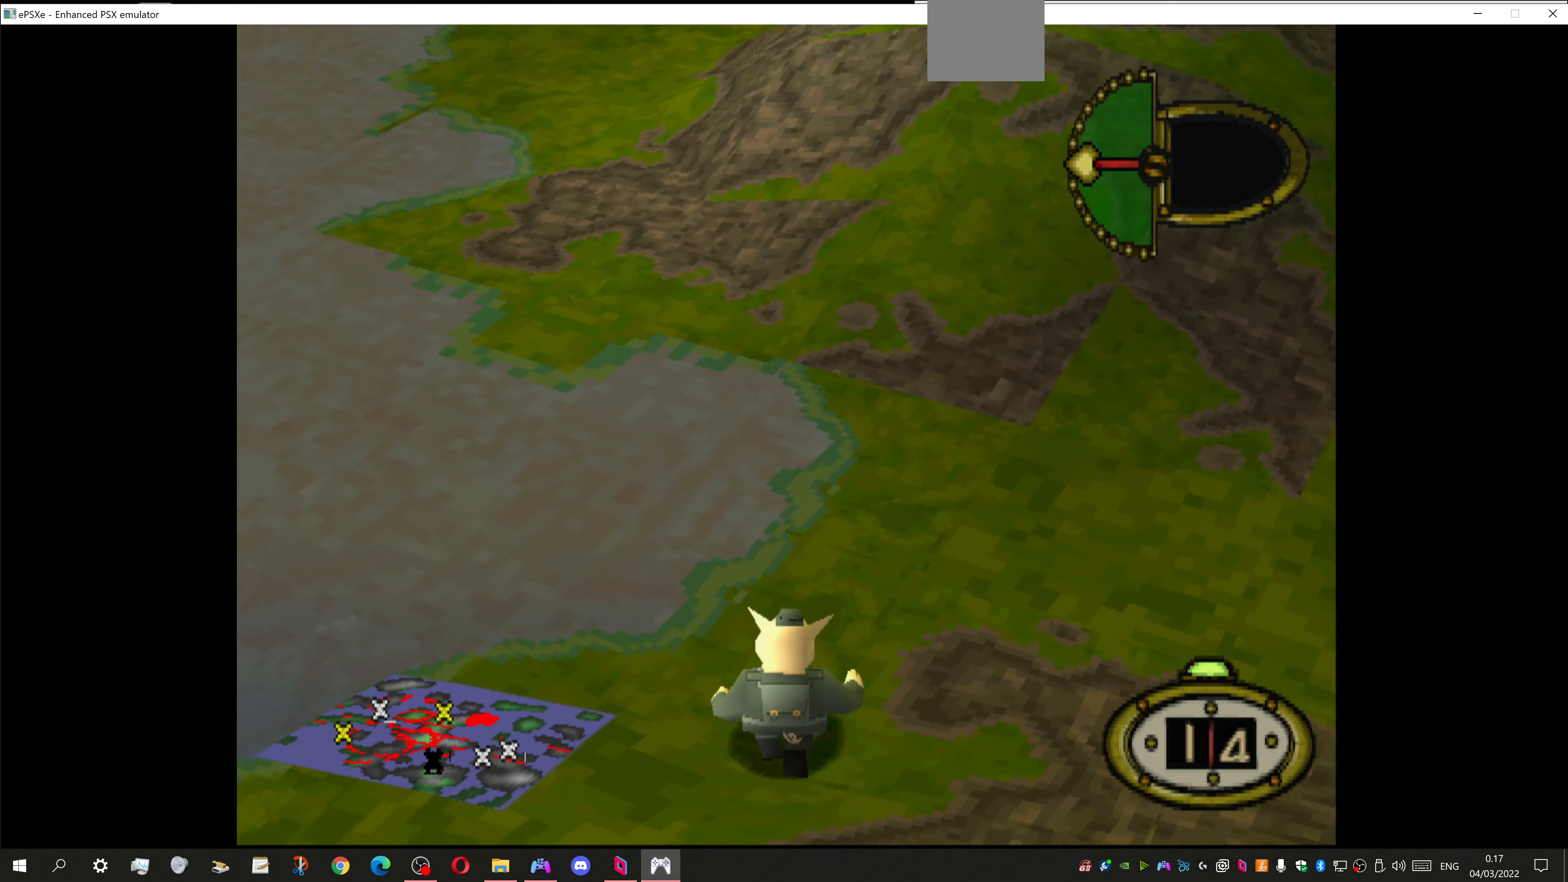
{"buttons": ["DPAD_UP"], "left_stick": "center", "right_stick": "center", "events": [[167, "SQUARE", "down"], [333, "SQUARE", "up"]]}
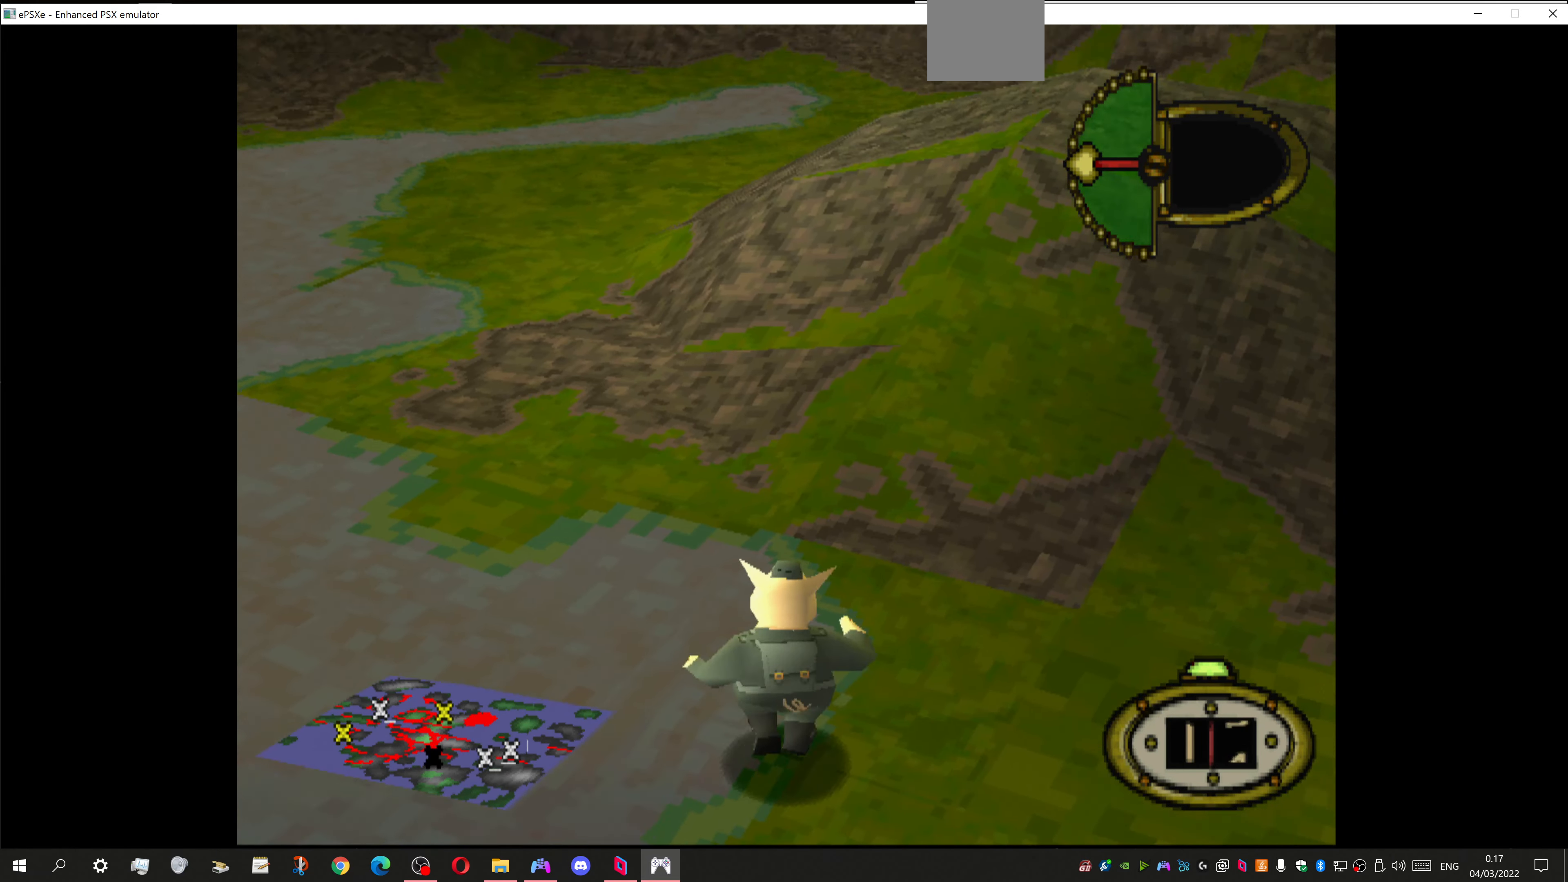
{"buttons": ["DPAD_UP", "DPAD_LEFT"], "left_stick": "center", "right_stick": "center", "events": [[233, "DPAD_LEFT", "down"]]}
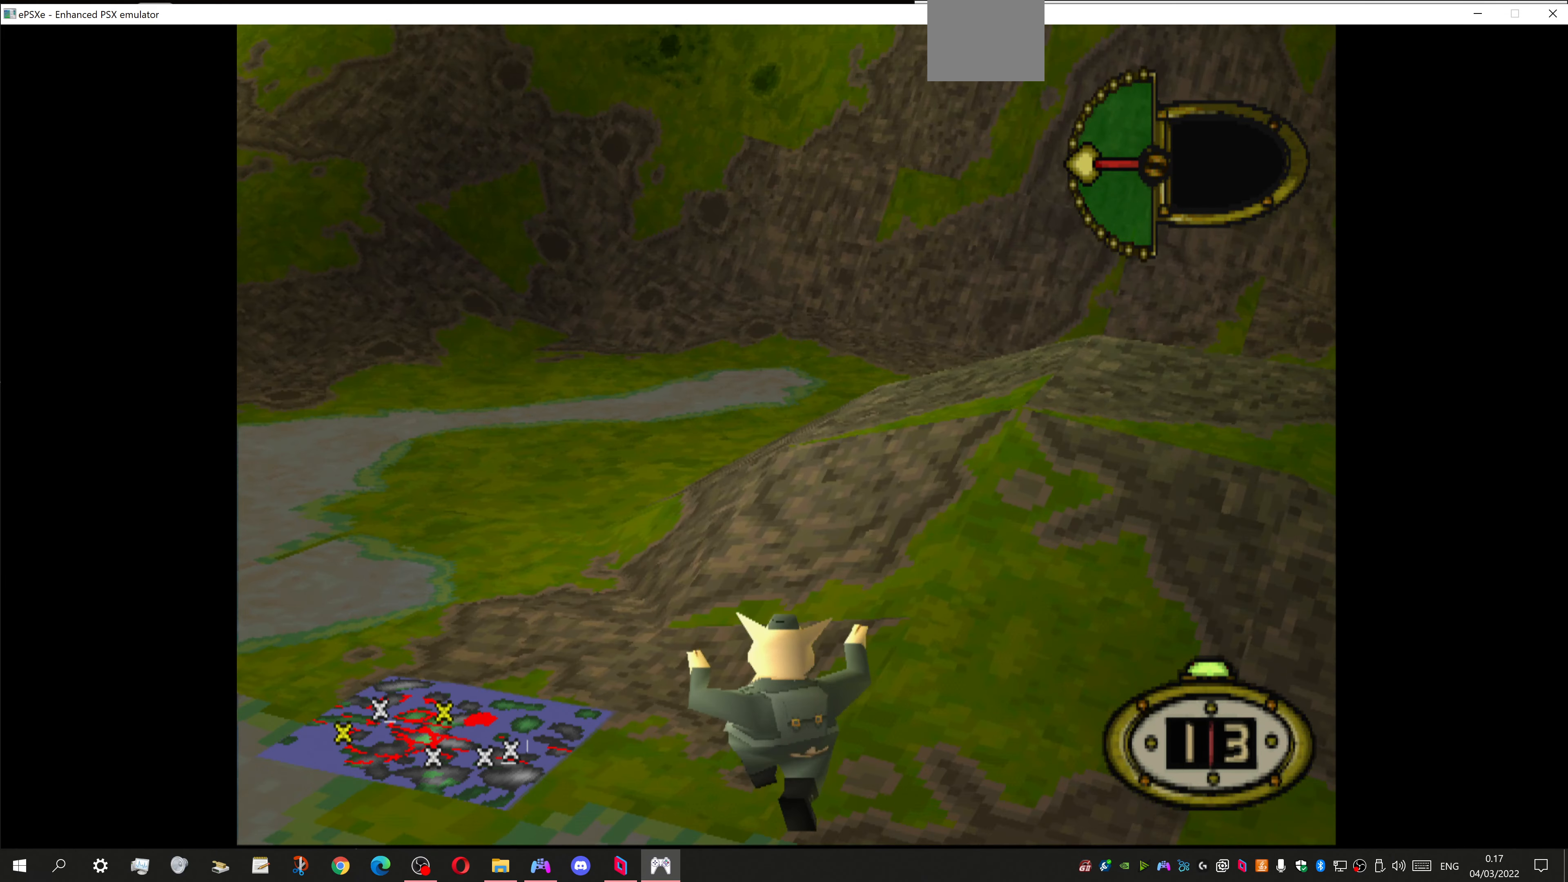
{"buttons": ["DPAD_UP"], "left_stick": "center", "right_stick": "center", "events": [[433, "DPAD_LEFT", "up"]]}
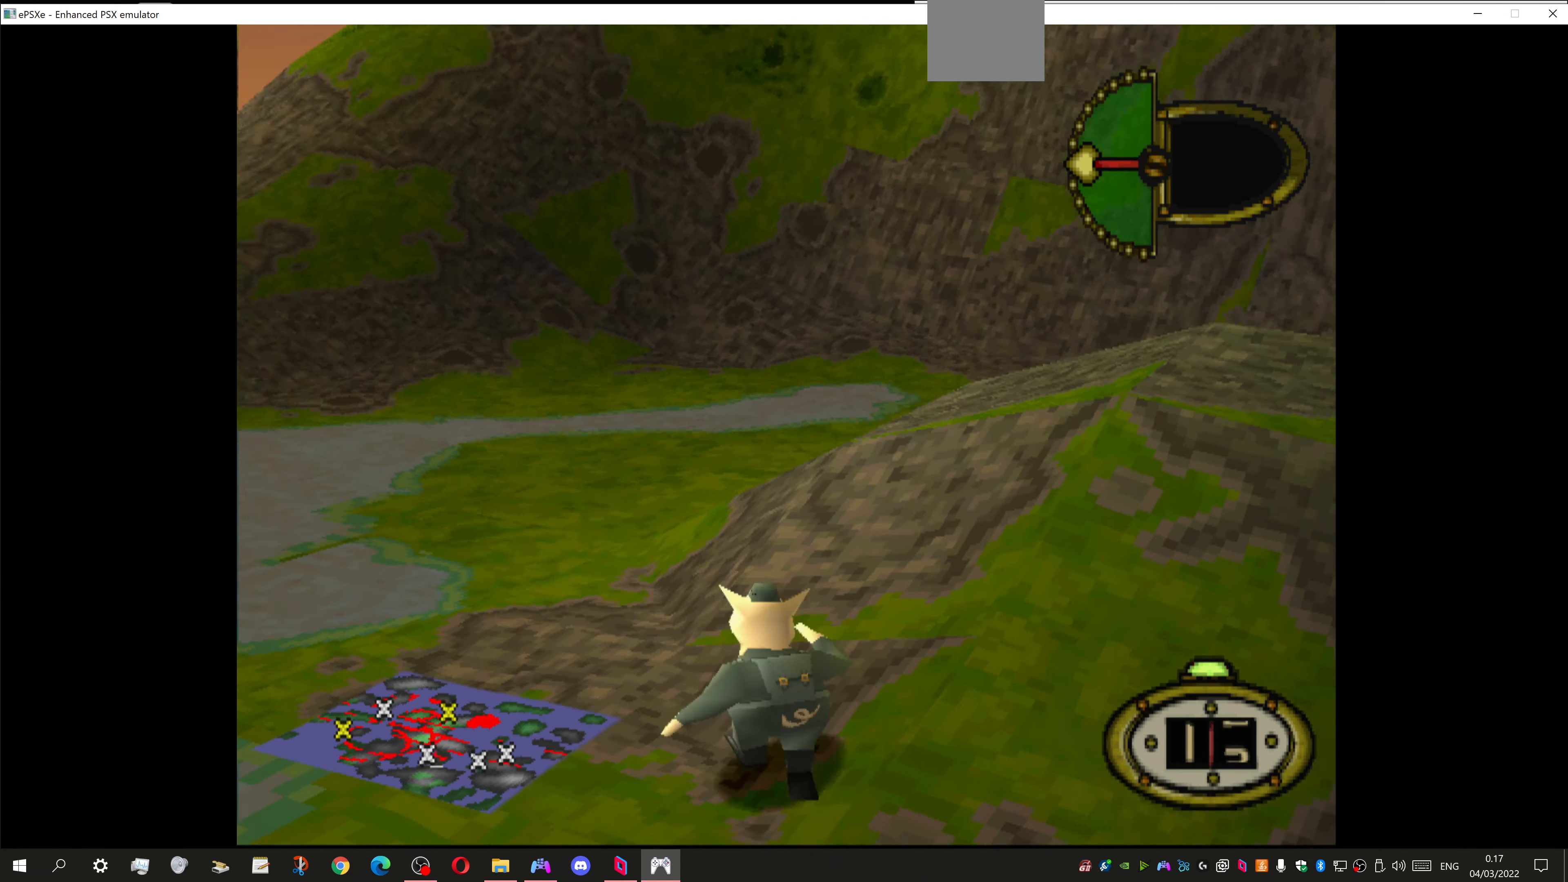
{"buttons": ["DPAD_UP", "DPAD_RIGHT"], "left_stick": "center", "right_stick": "center", "events": [[500, "DPAD_RIGHT", "down"]]}
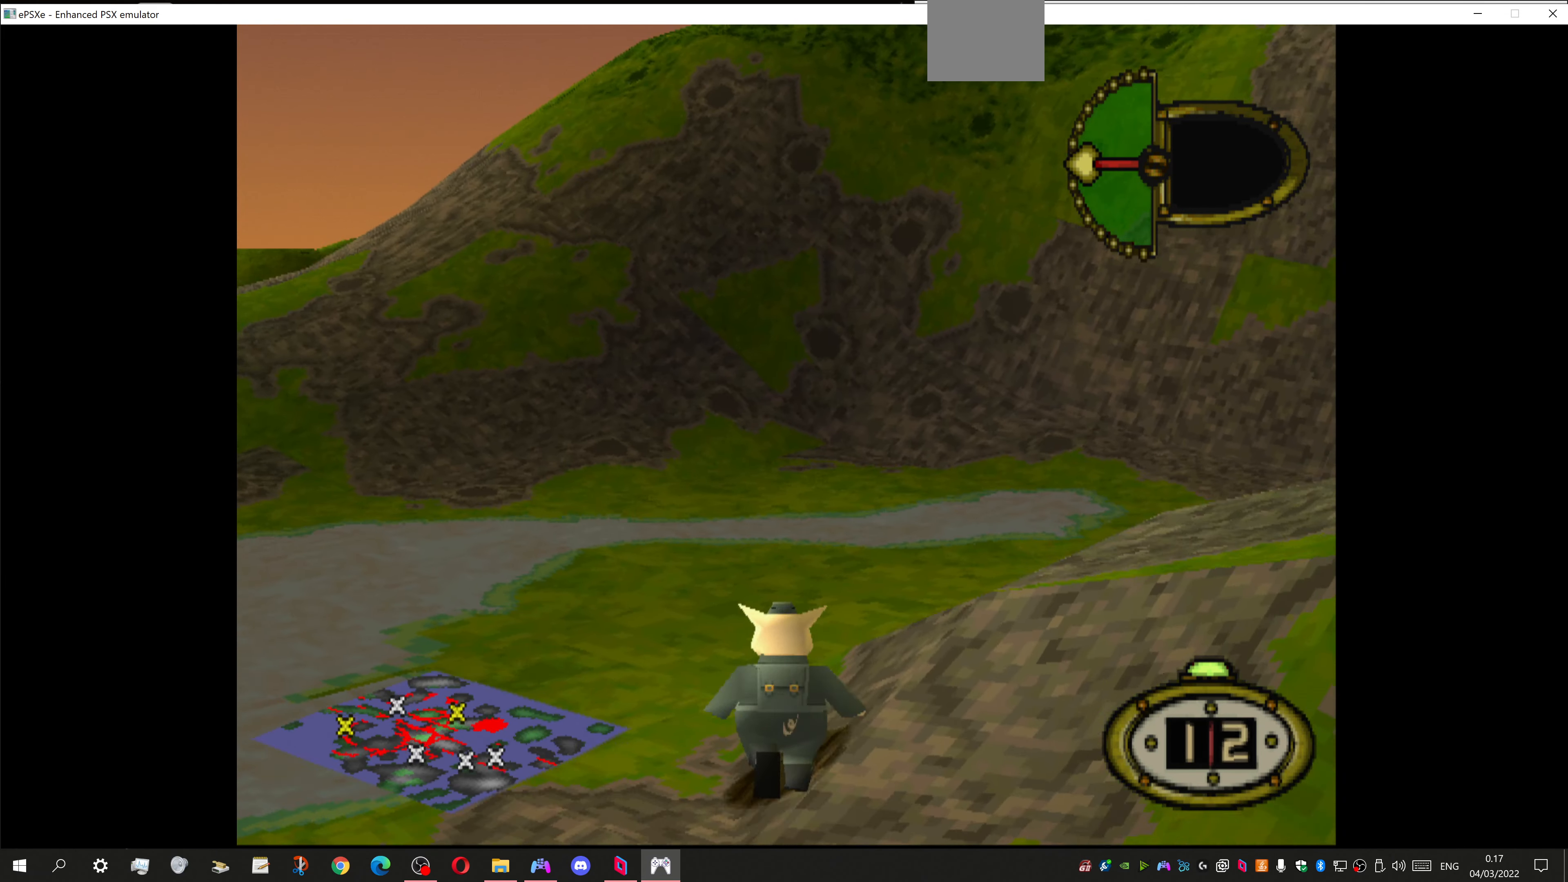
{"buttons": ["DPAD_UP", "DPAD_RIGHT"], "left_stick": "center", "right_stick": "center", "events": []}